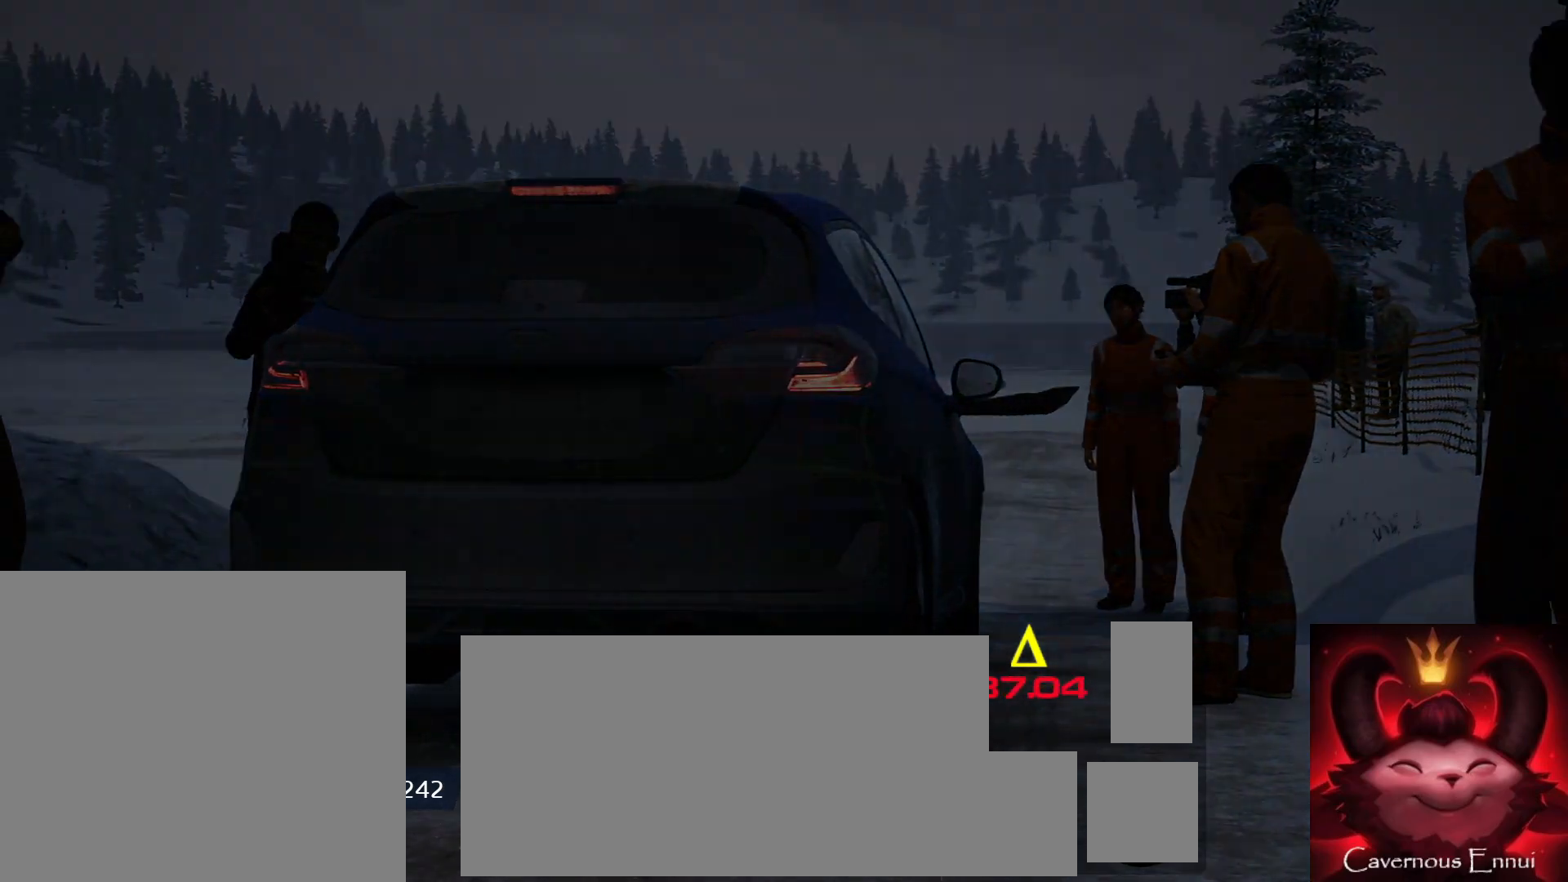
Gameplay with a controller (Xbox layout); each line is a JSON object with the inputs held at the frame after it. "events" lists button and stick changes between this image and that frame as [ms after this image, input, new state], when the widget could be followed in between. Not read: L3 R3.
{"buttons": [], "left_stick": "center", "right_stick": "down", "events": []}
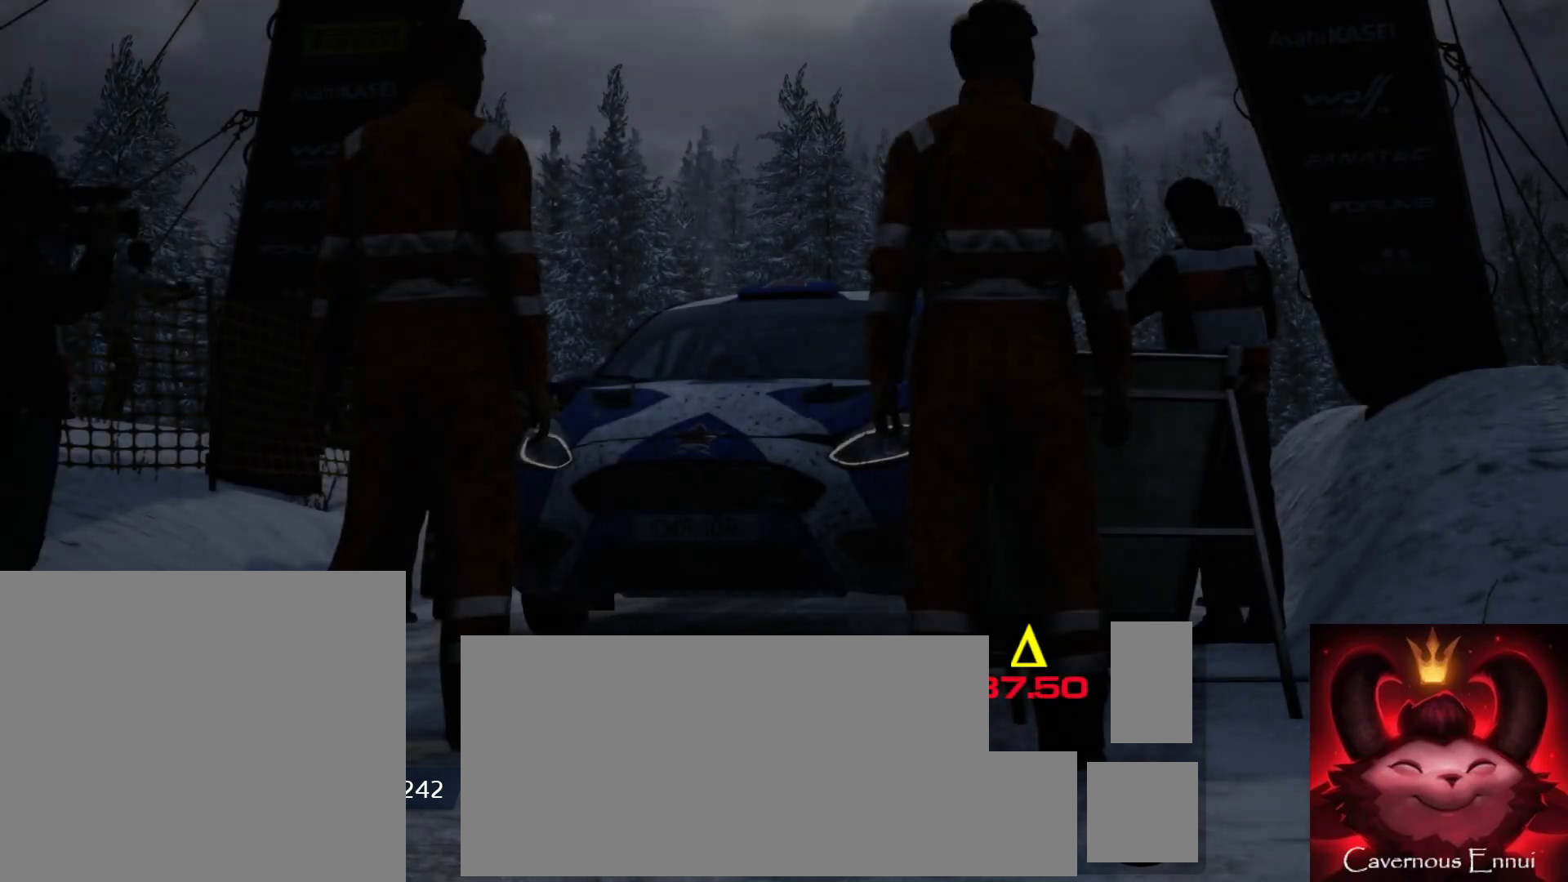
{"buttons": [], "left_stick": "center", "right_stick": "down", "events": []}
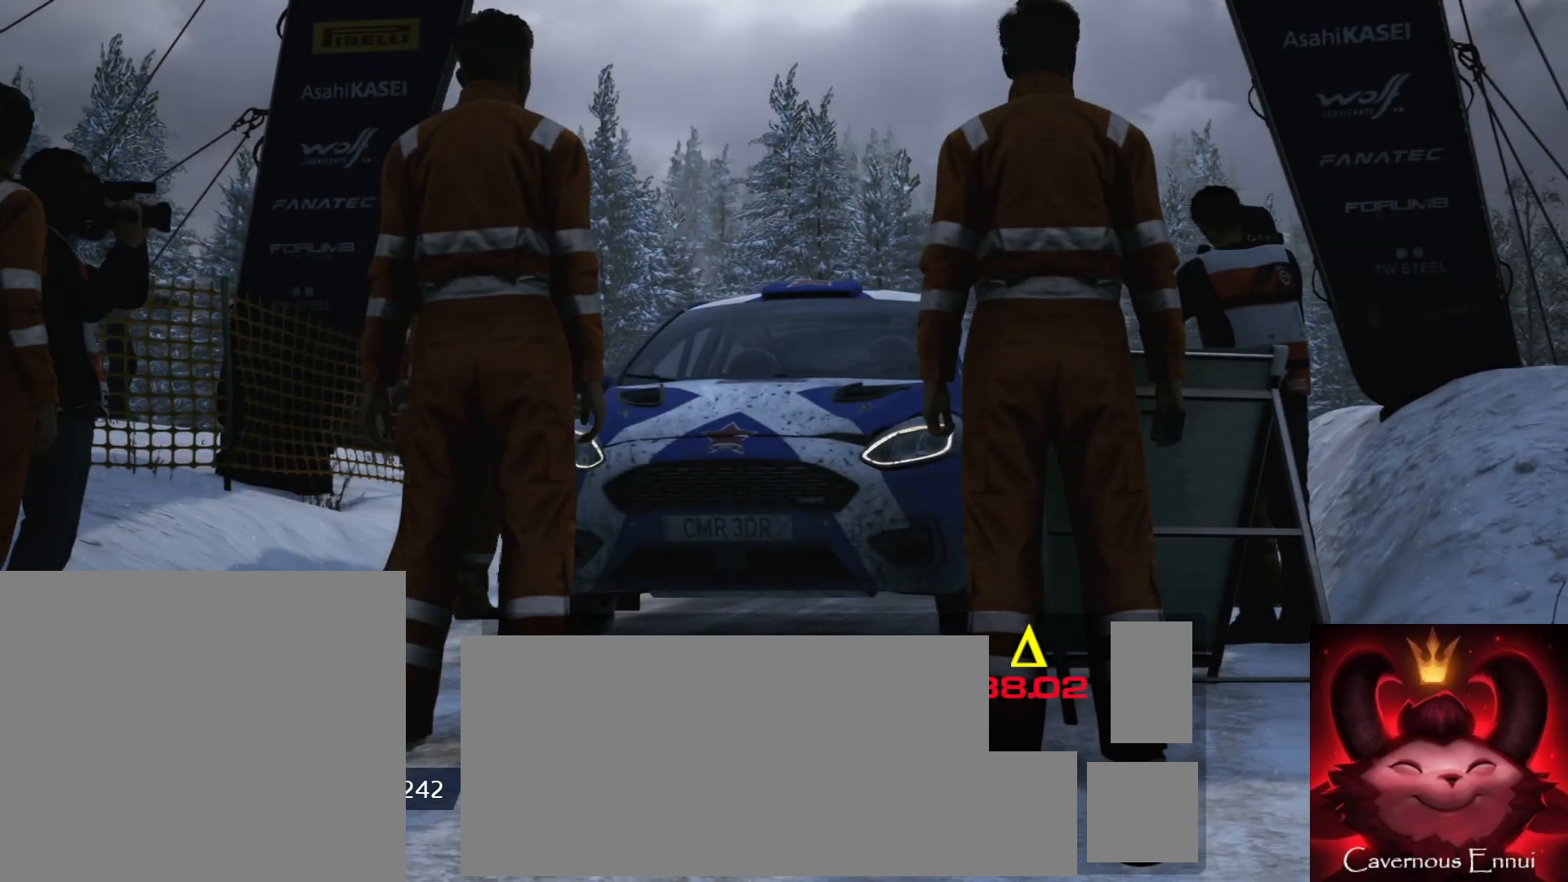
{"buttons": [], "left_stick": "center", "right_stick": "down", "events": []}
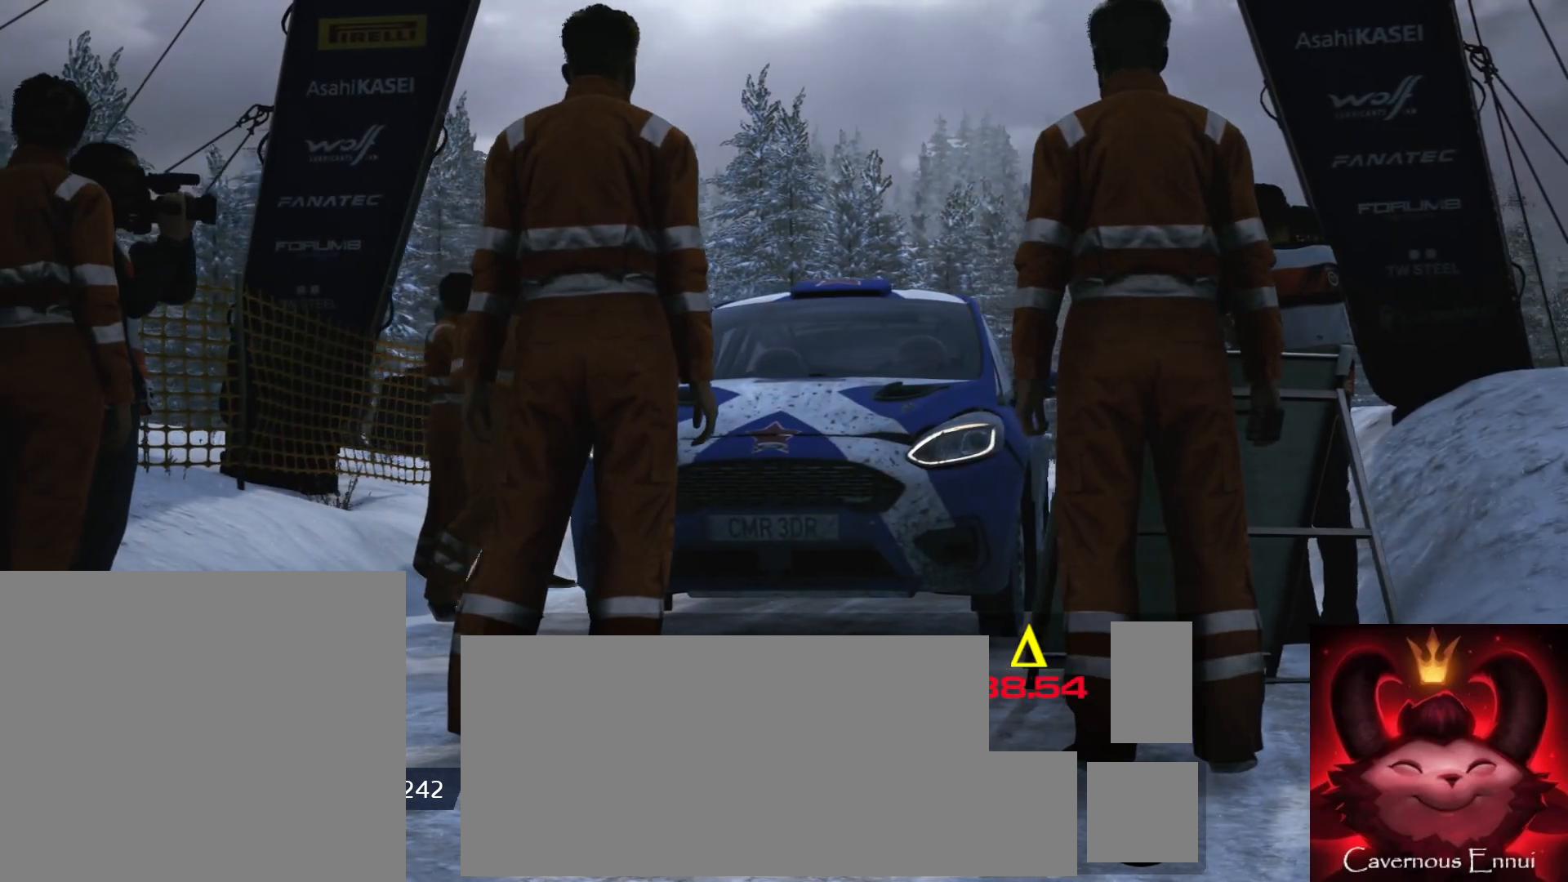
{"buttons": [], "left_stick": "center", "right_stick": "down", "events": []}
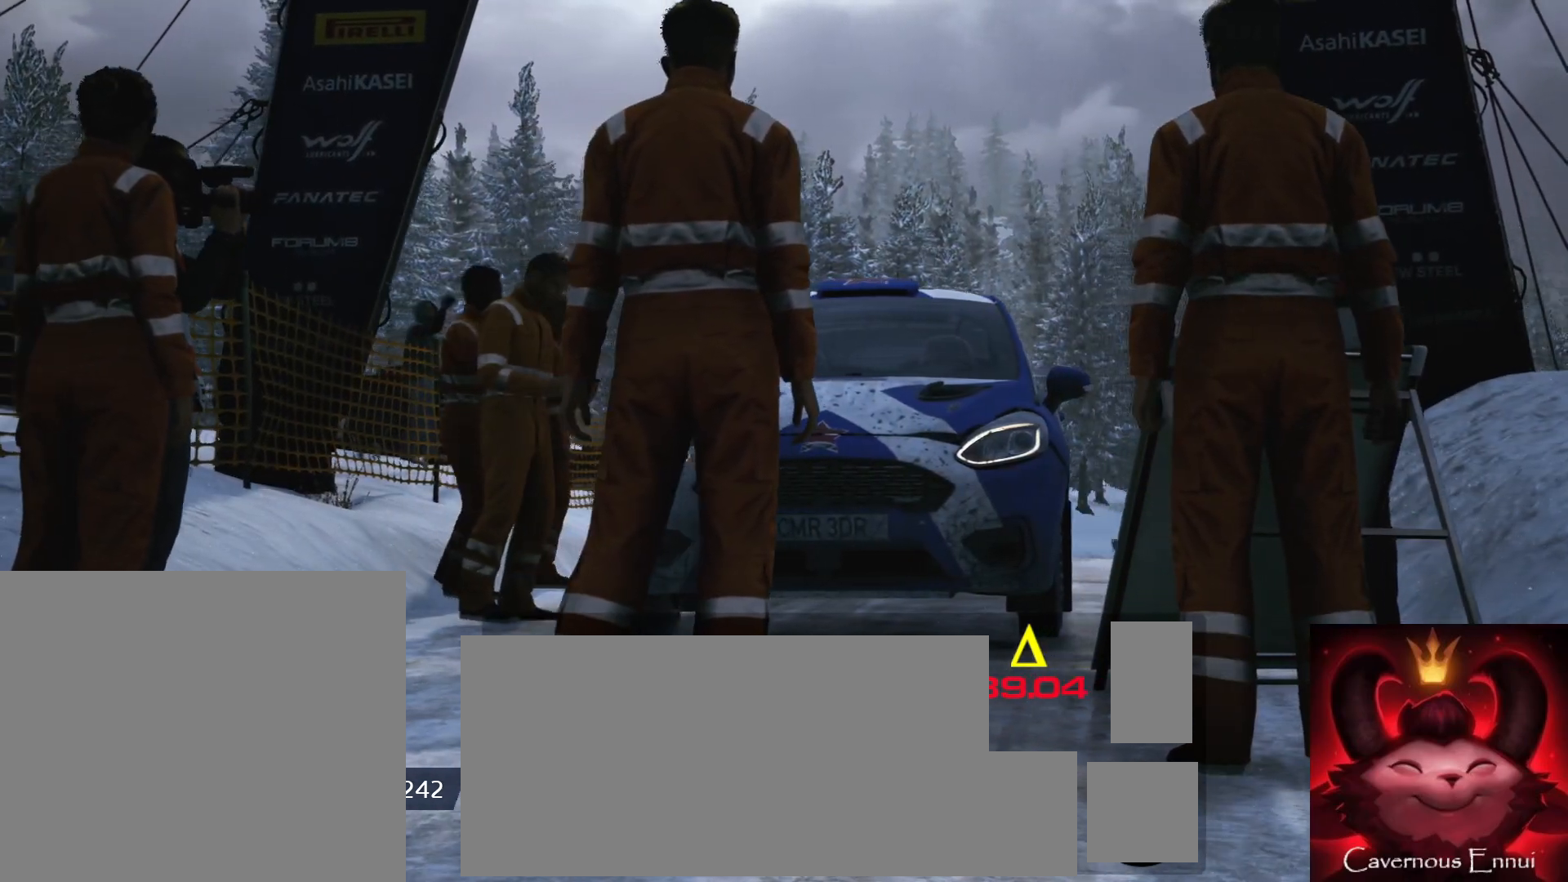
{"buttons": [], "left_stick": "center", "right_stick": "down", "events": []}
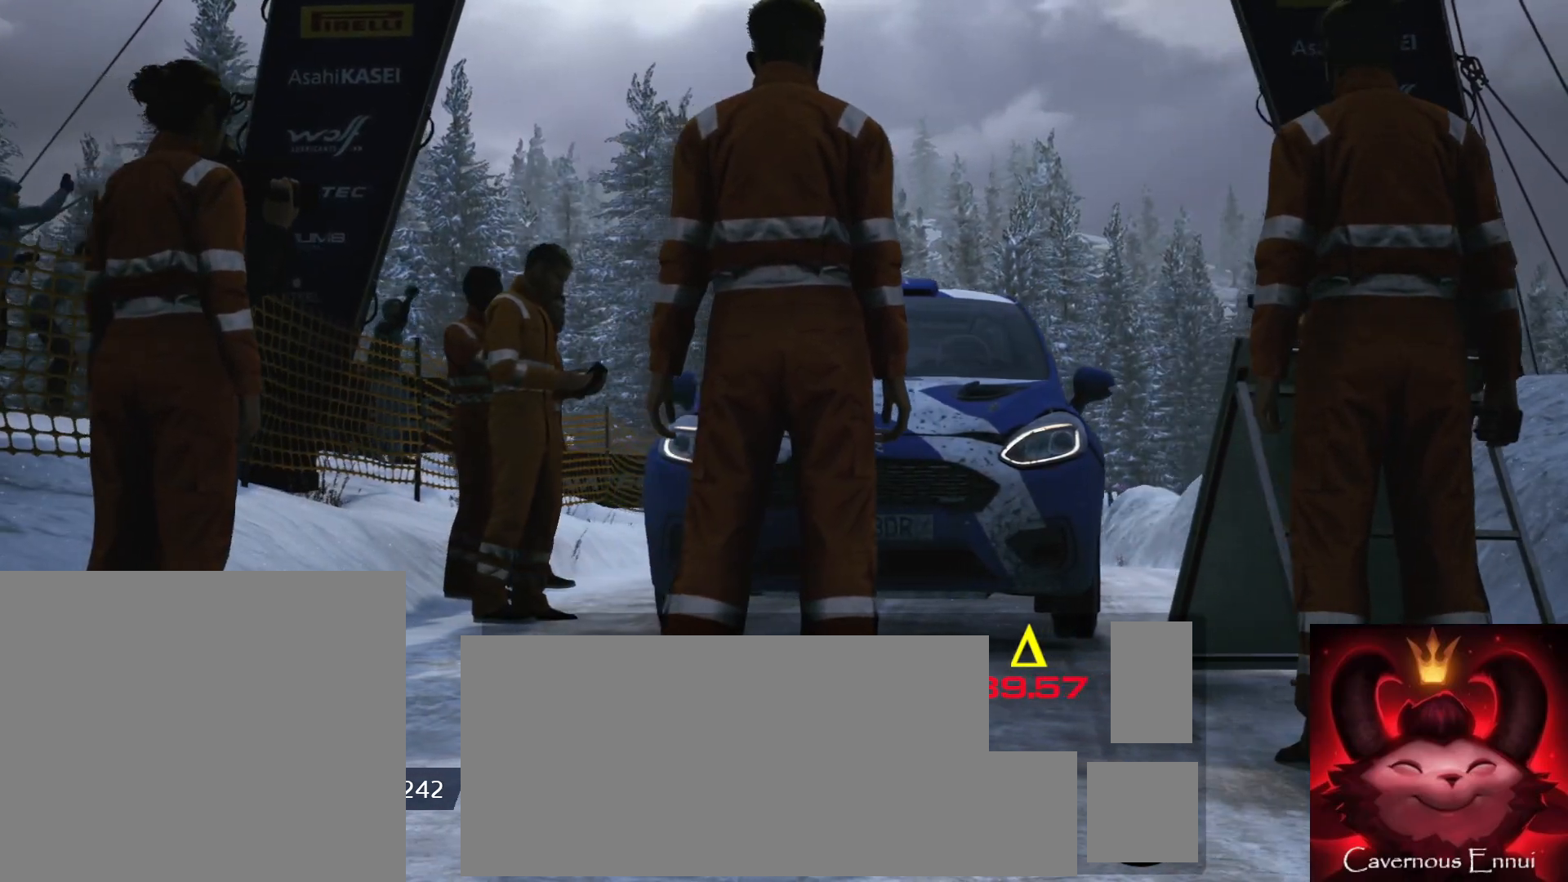
{"buttons": [], "left_stick": "center", "right_stick": "down", "events": []}
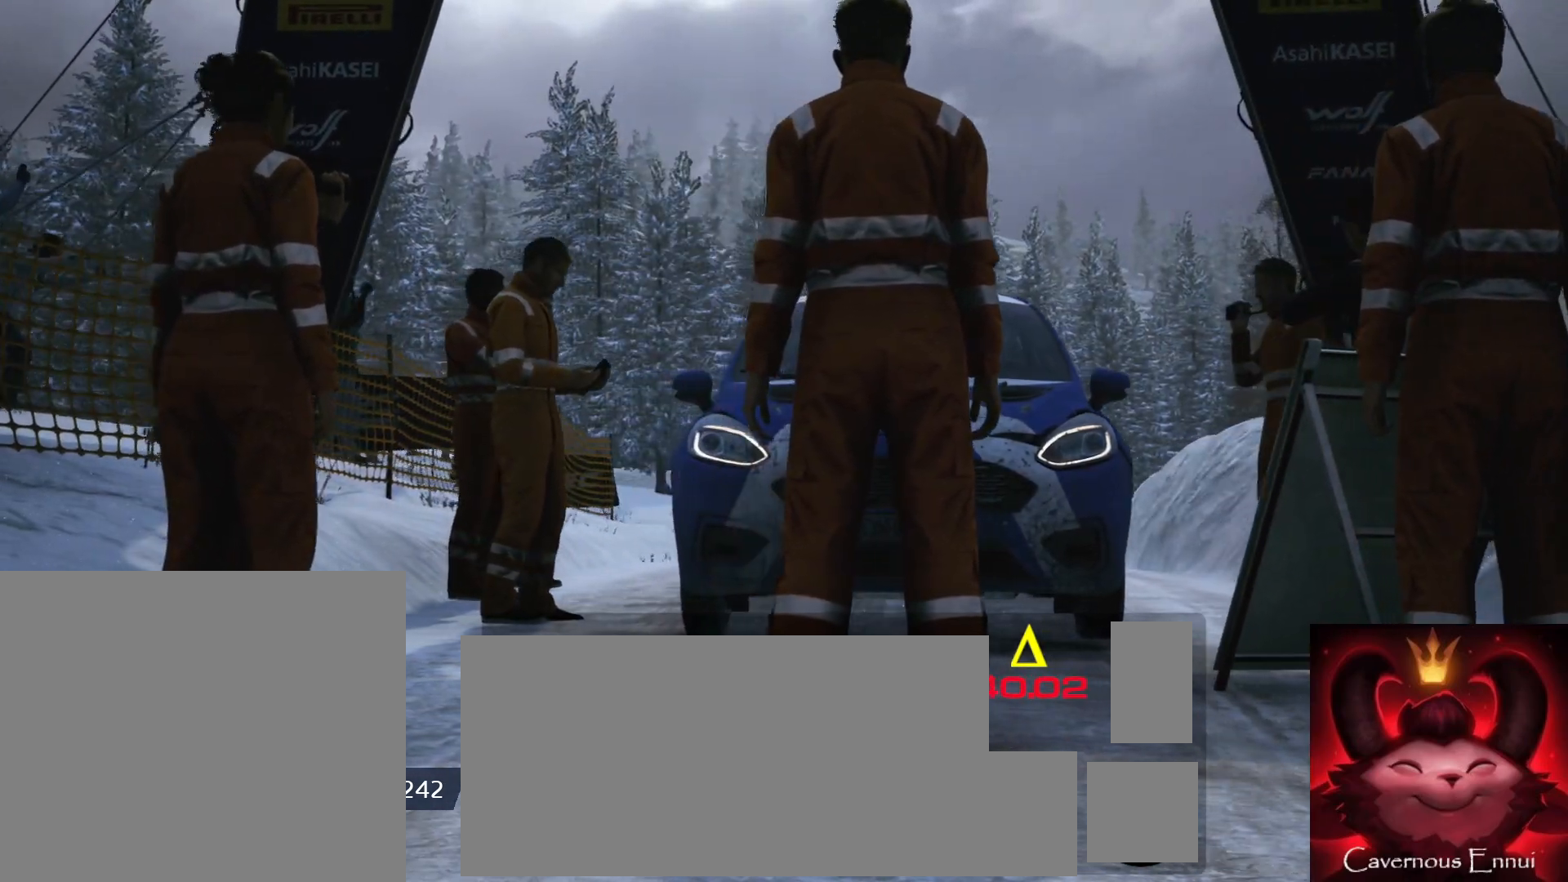
{"buttons": [], "left_stick": "center", "right_stick": "down", "events": []}
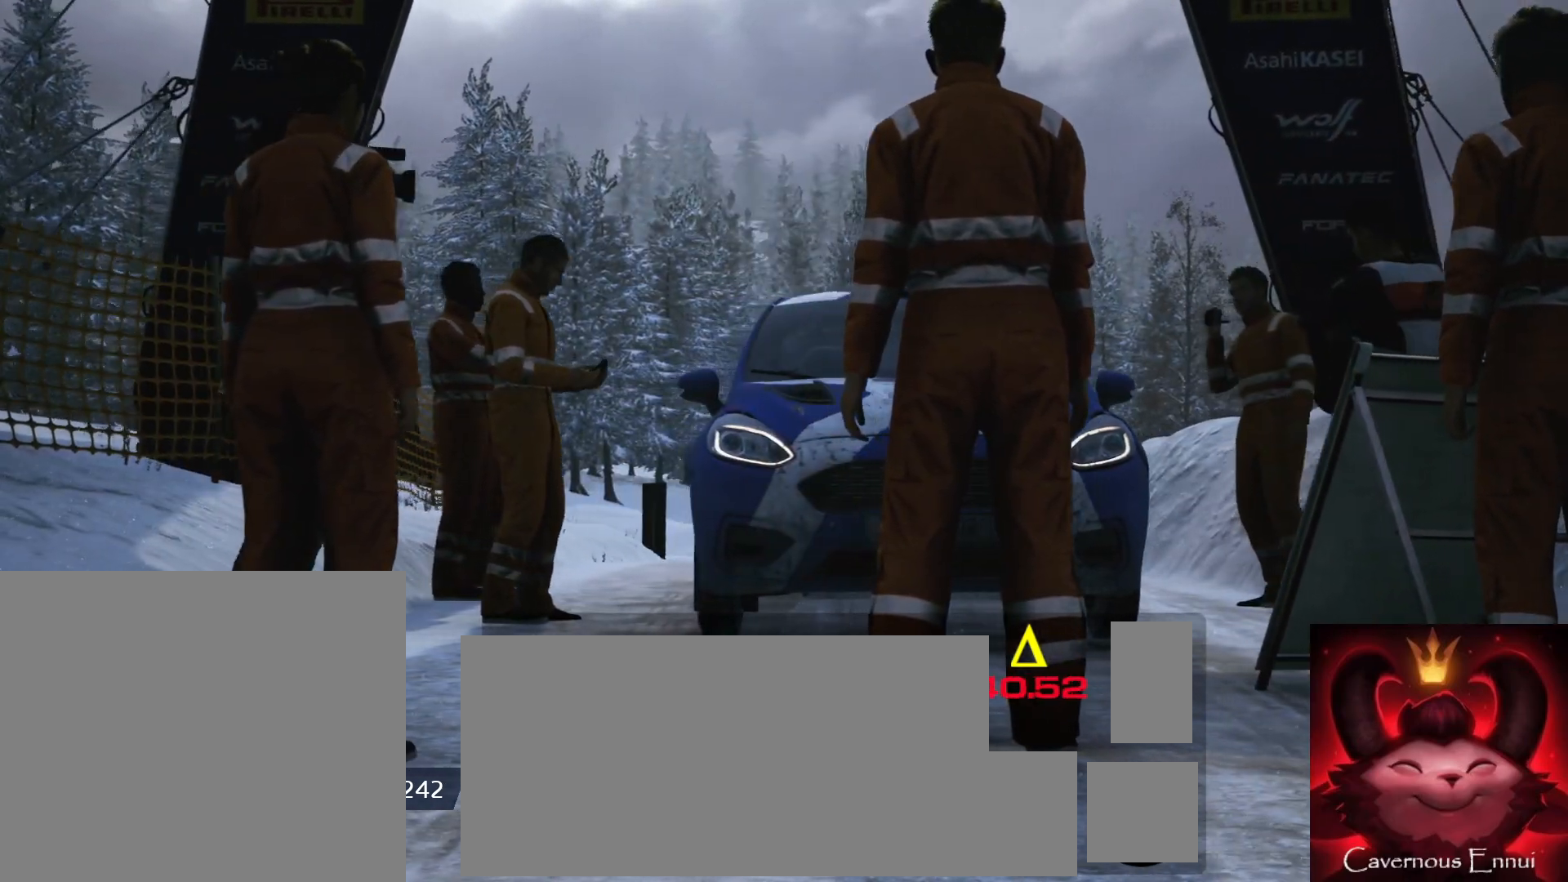
{"buttons": [], "left_stick": "center", "right_stick": "down", "events": []}
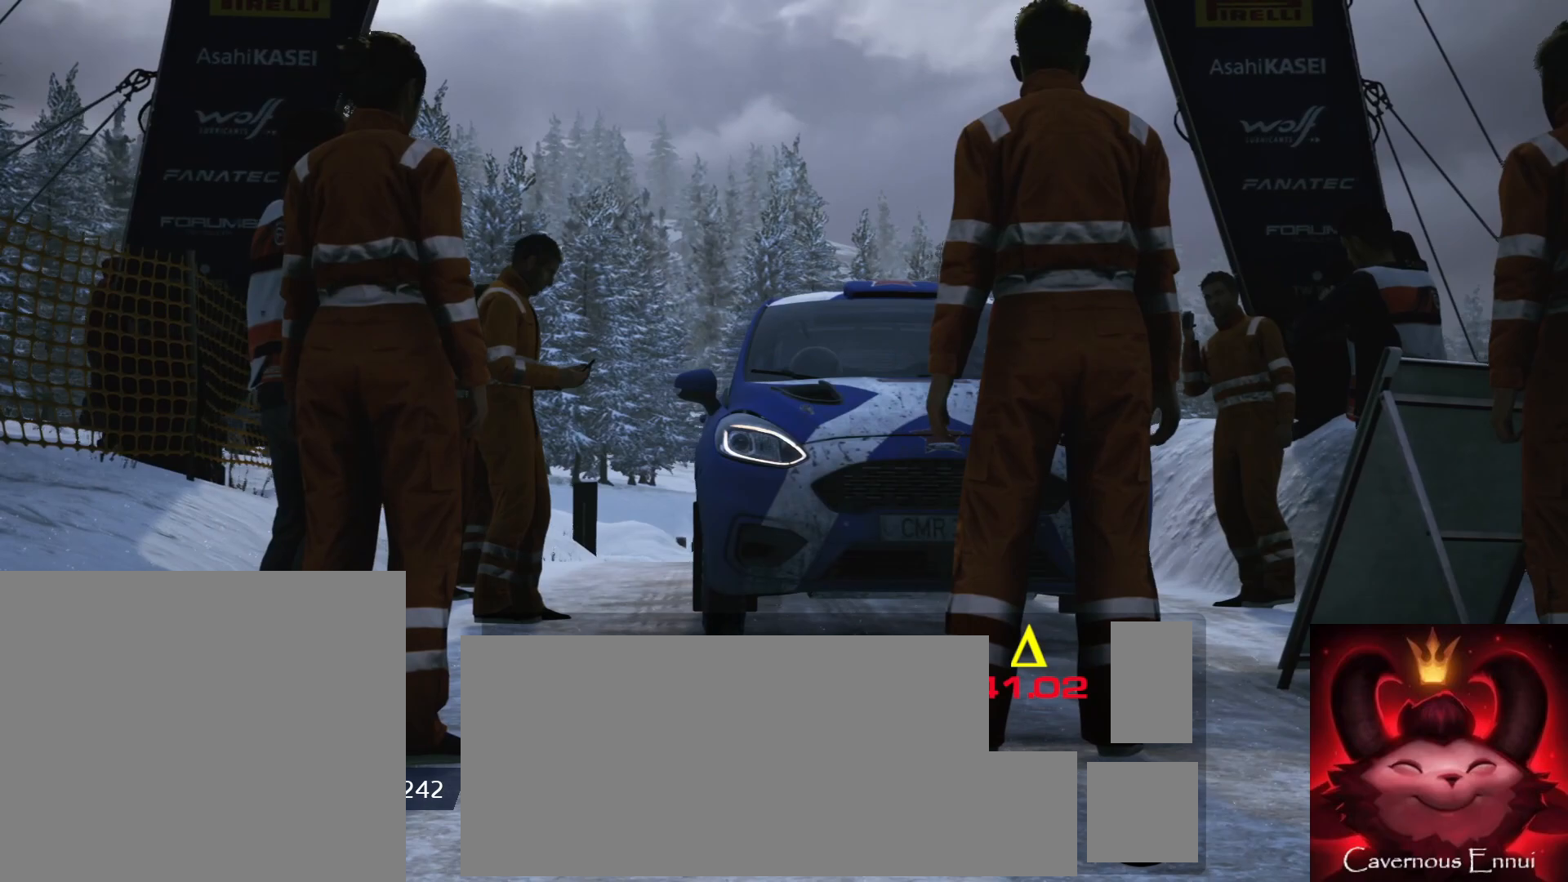
{"buttons": [], "left_stick": "center", "right_stick": "down", "events": []}
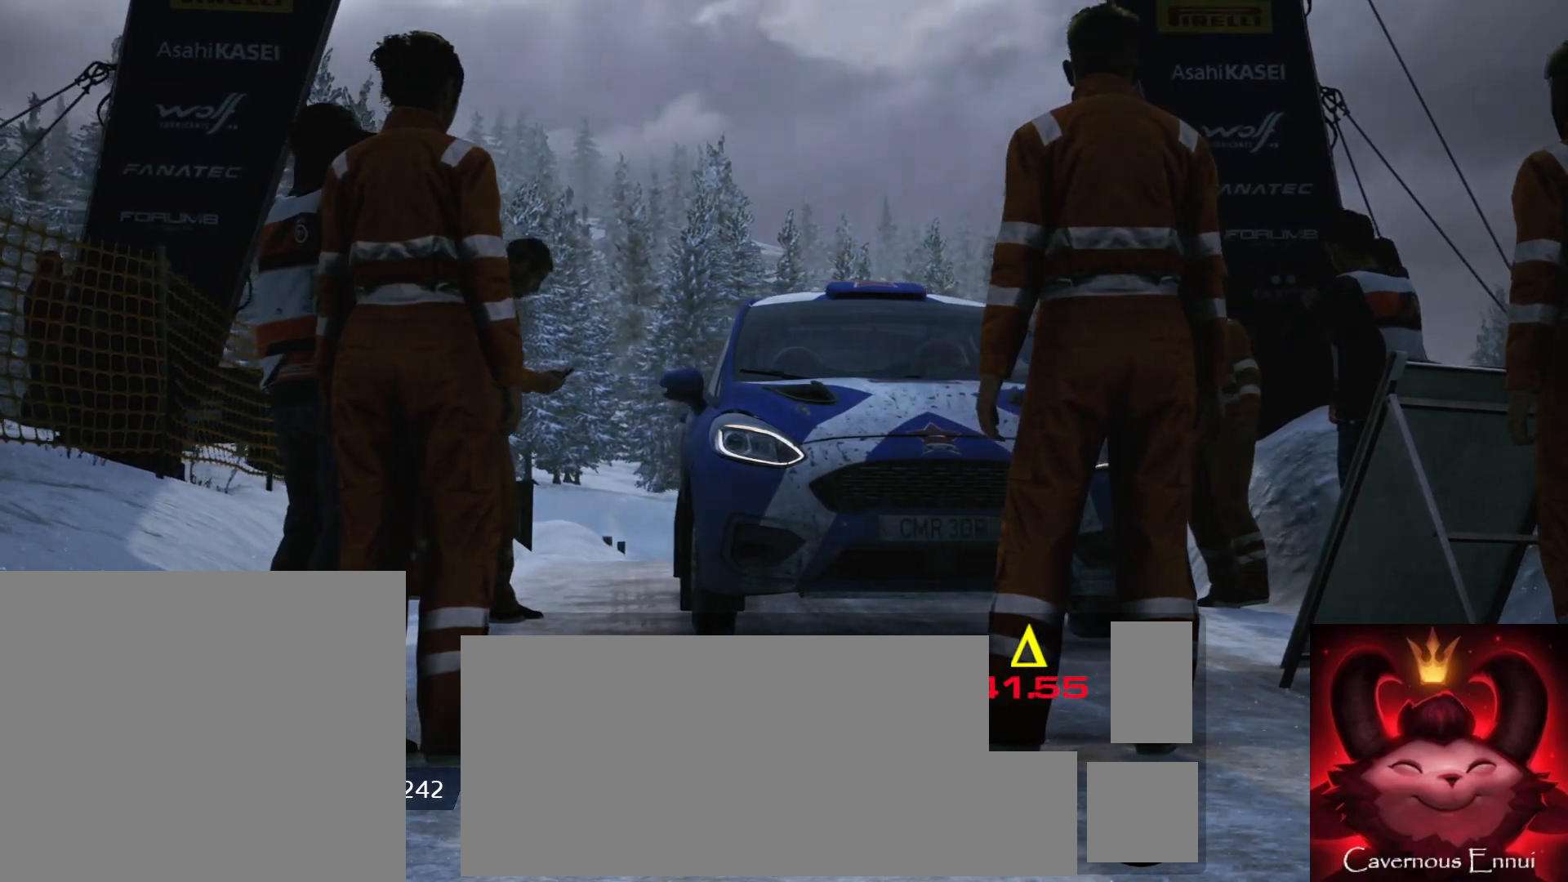
{"buttons": [], "left_stick": "center", "right_stick": "down", "events": []}
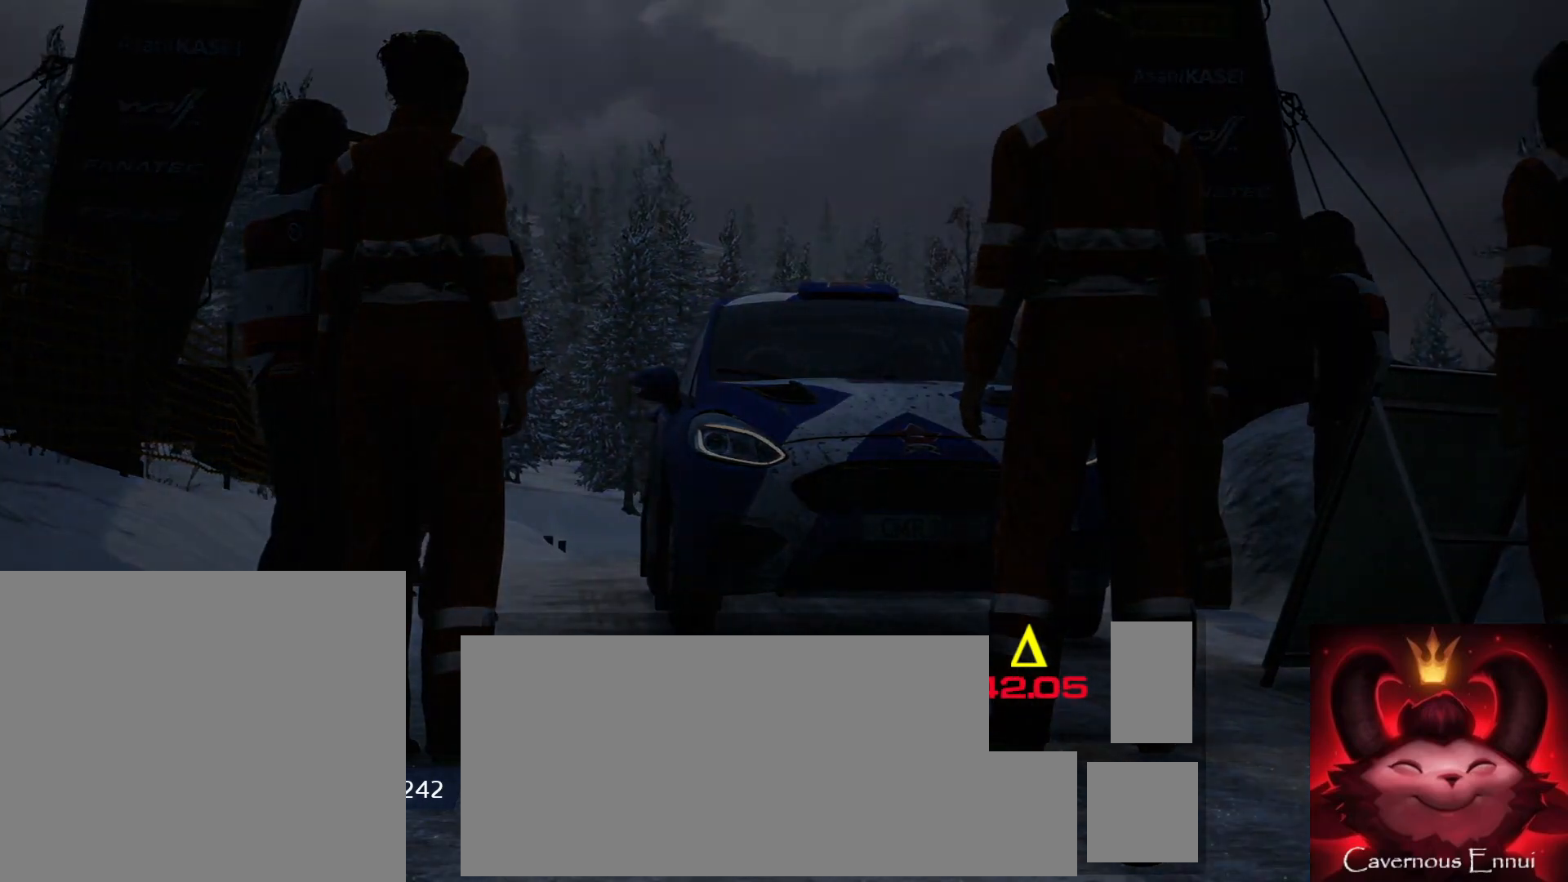
{"buttons": [], "left_stick": "center", "right_stick": "down", "events": []}
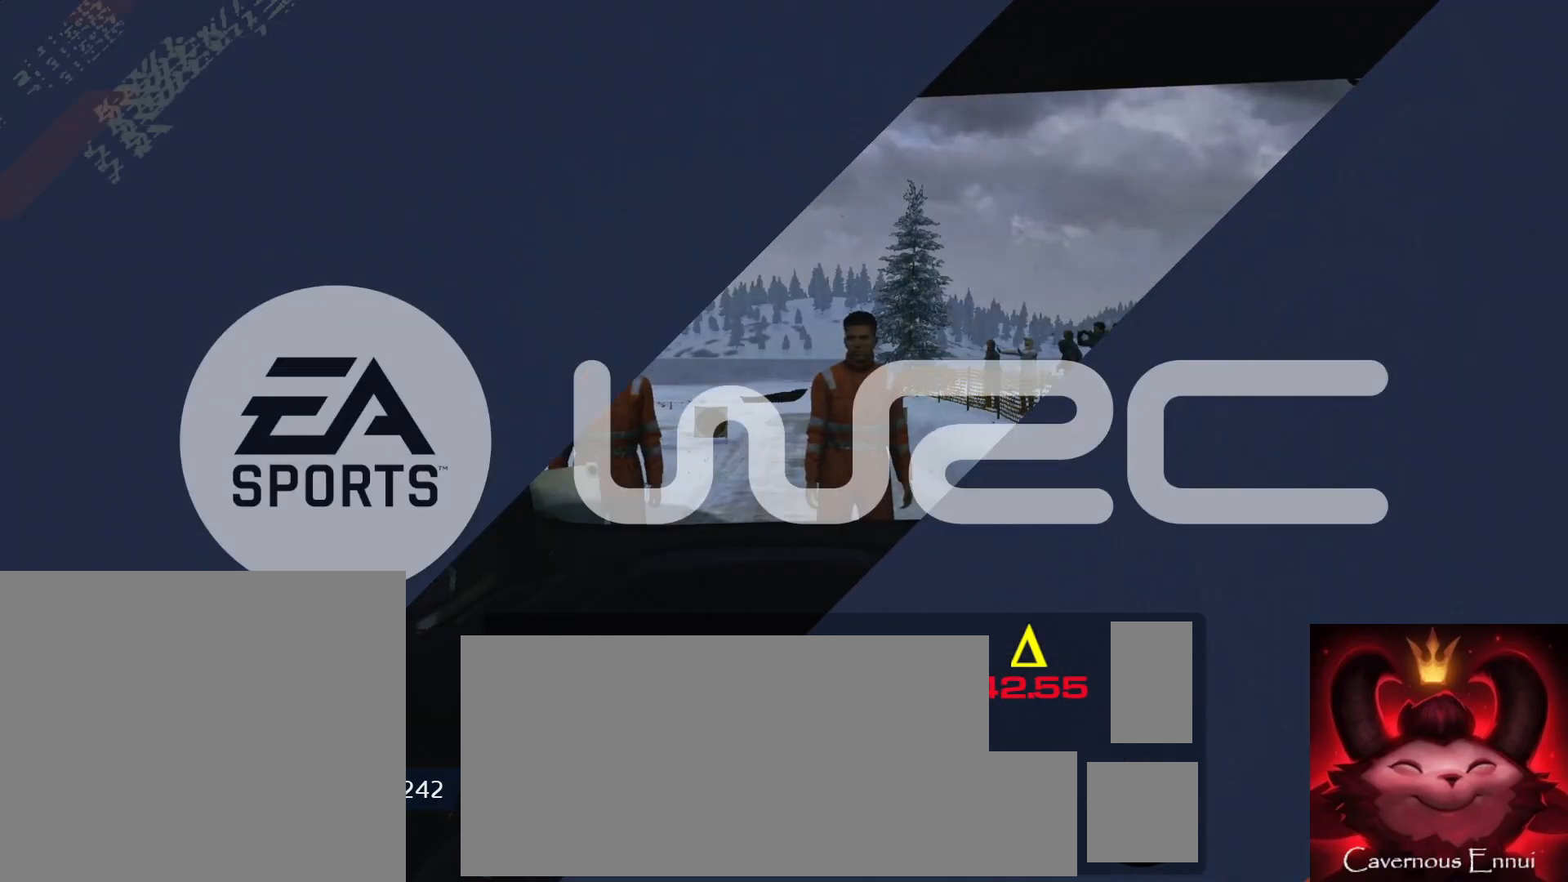
{"buttons": [], "left_stick": "center", "right_stick": "down", "events": []}
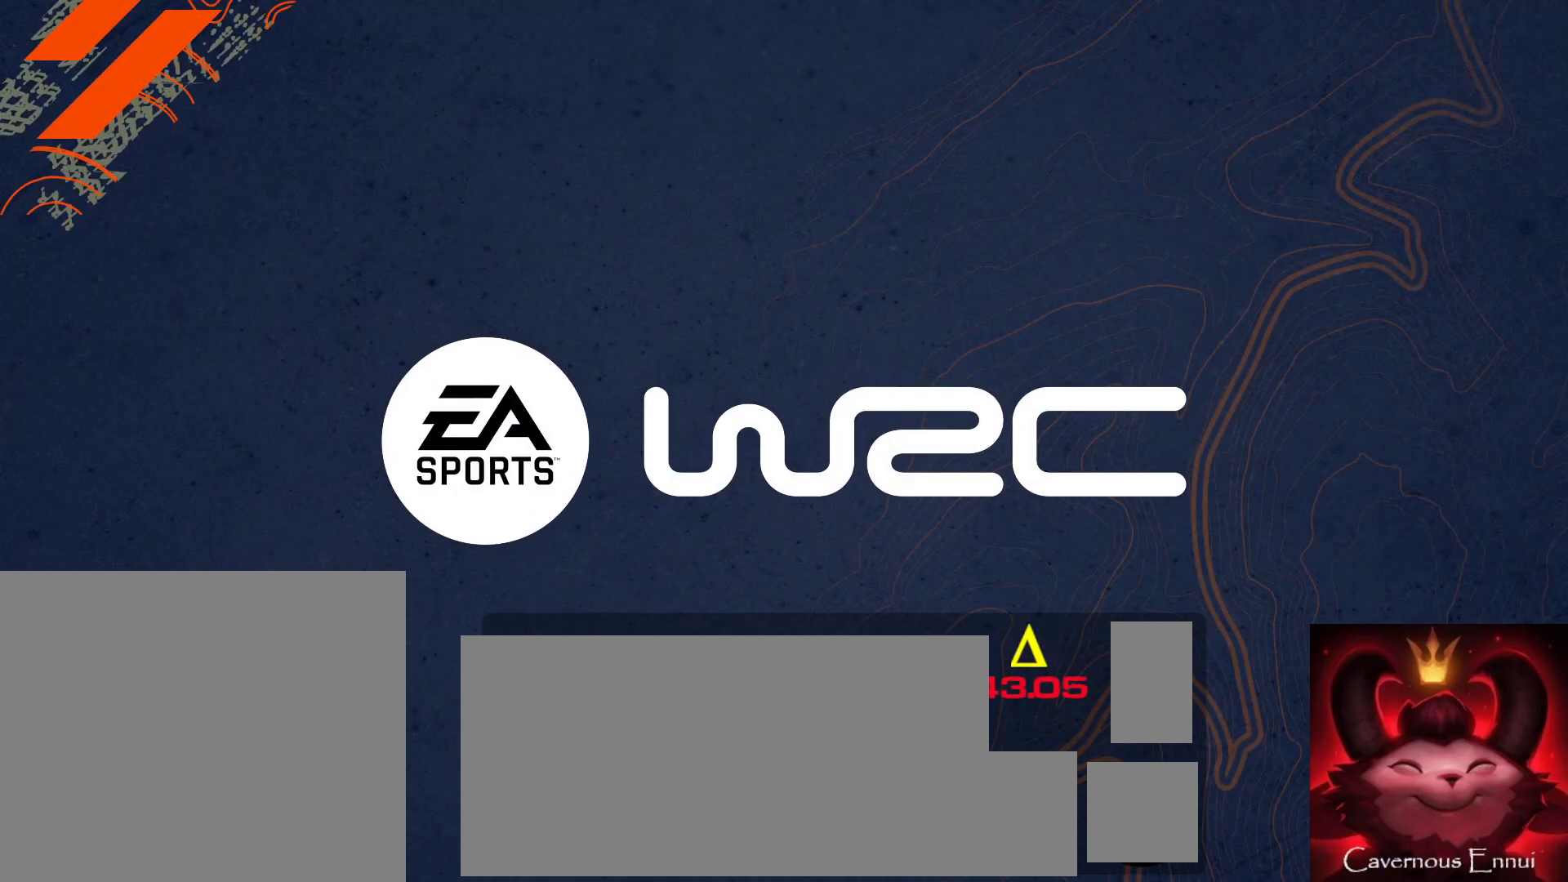
{"buttons": [], "left_stick": "center", "right_stick": "down", "events": []}
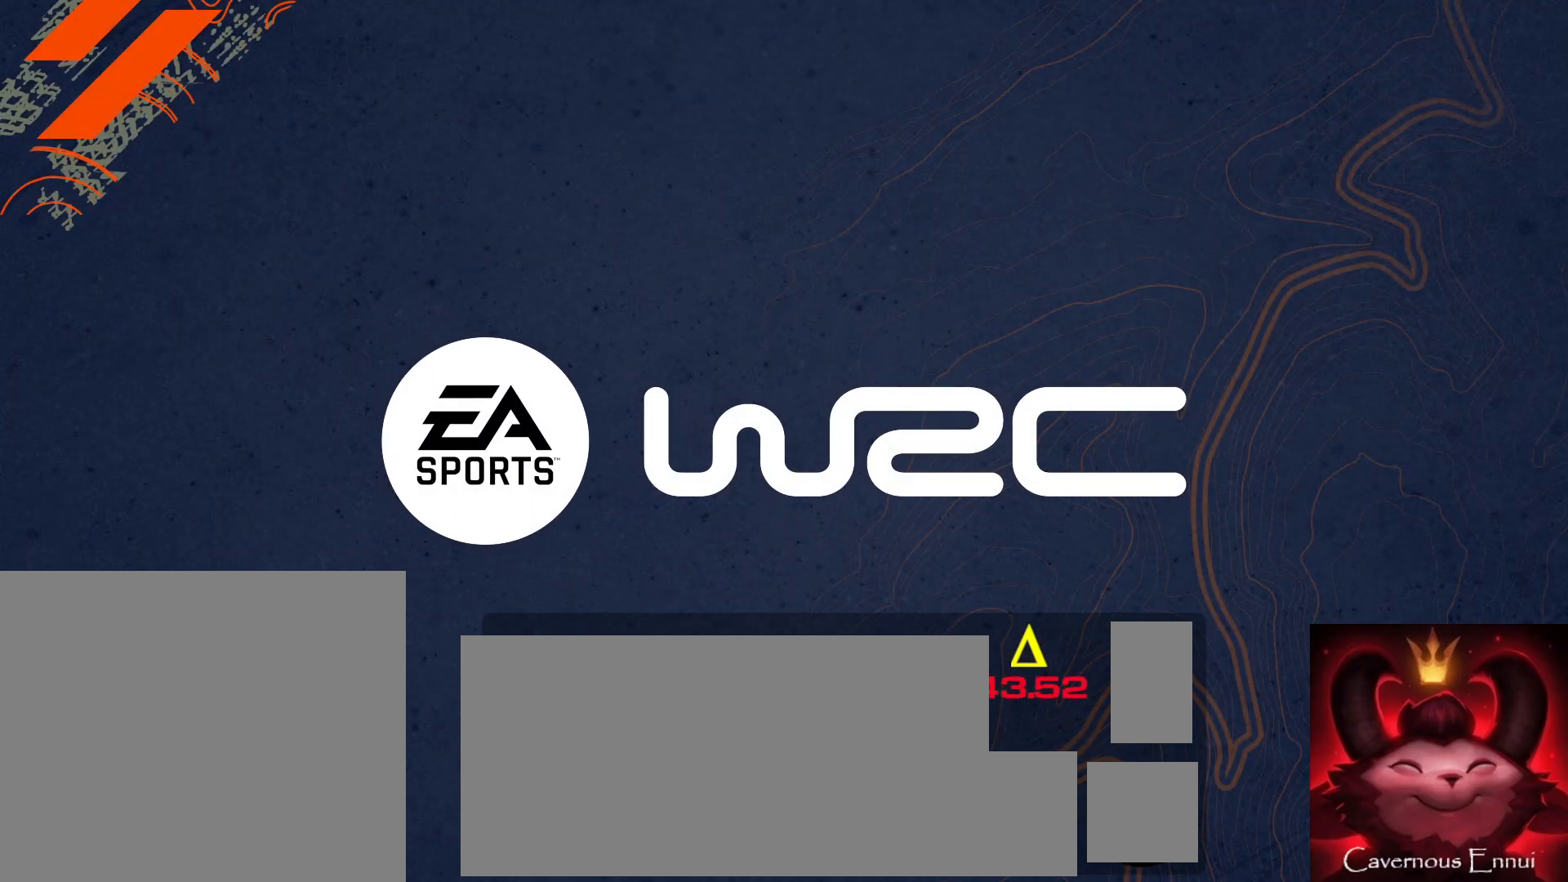
{"buttons": [], "left_stick": "center", "right_stick": "down", "events": []}
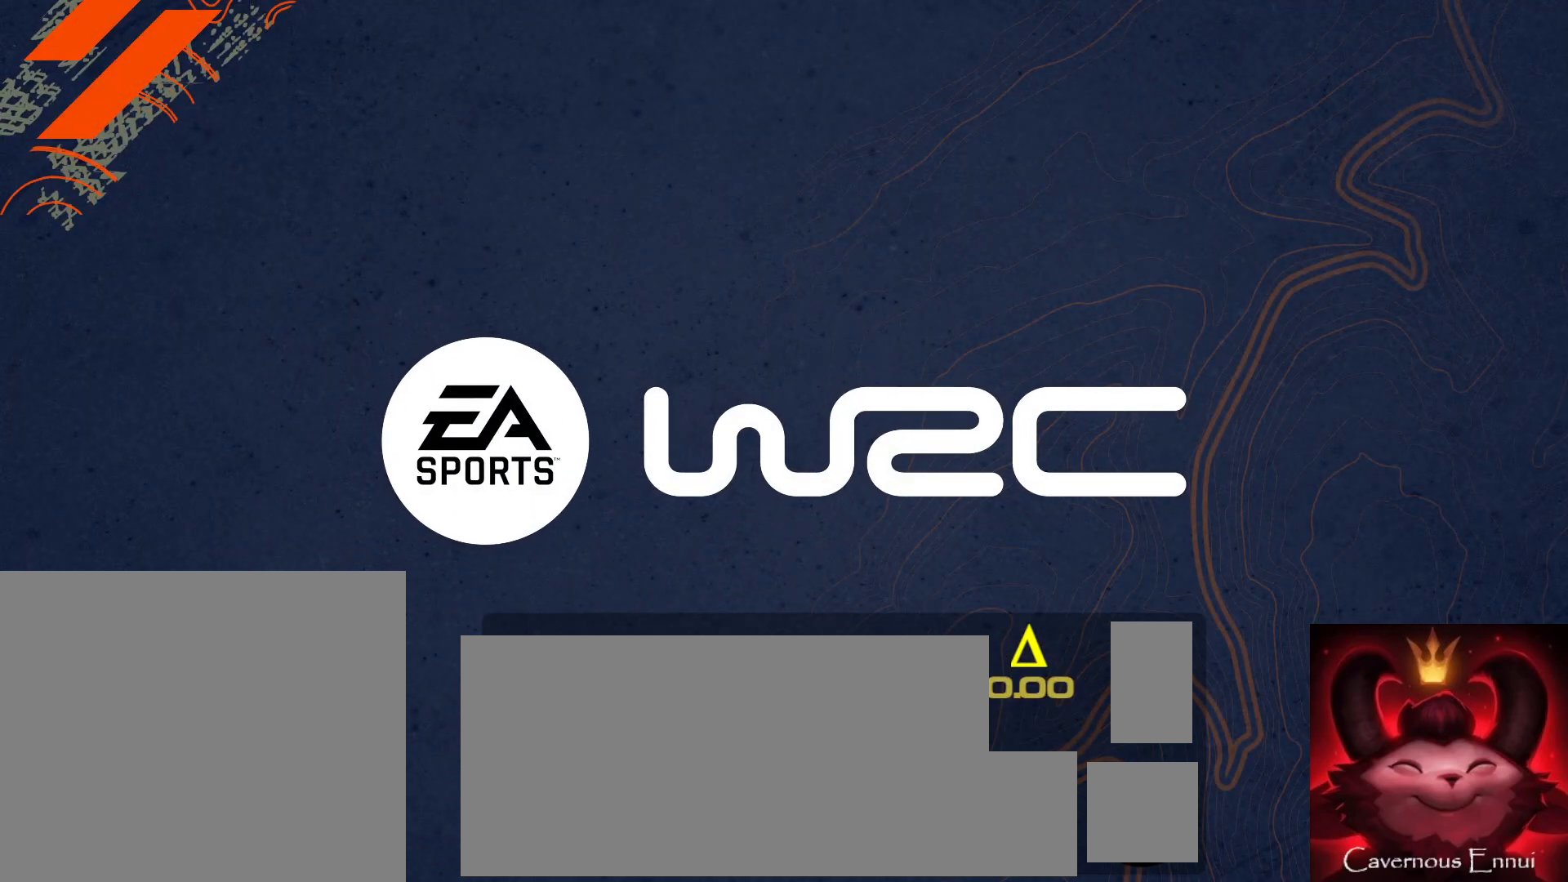
{"buttons": [], "left_stick": "center", "right_stick": "down", "events": []}
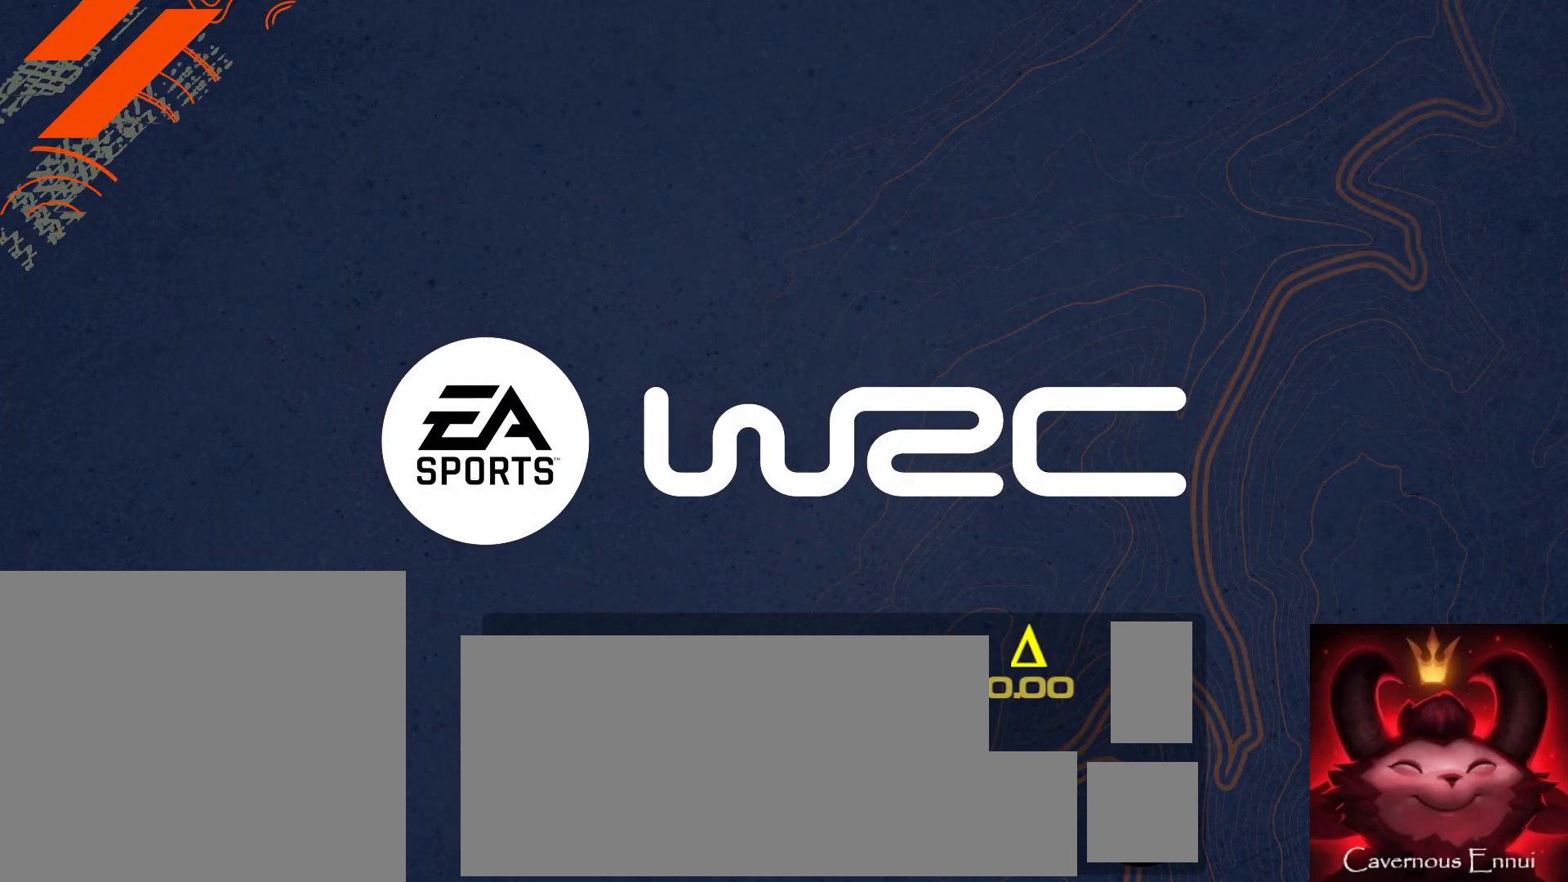
{"buttons": [], "left_stick": "center", "right_stick": "down", "events": []}
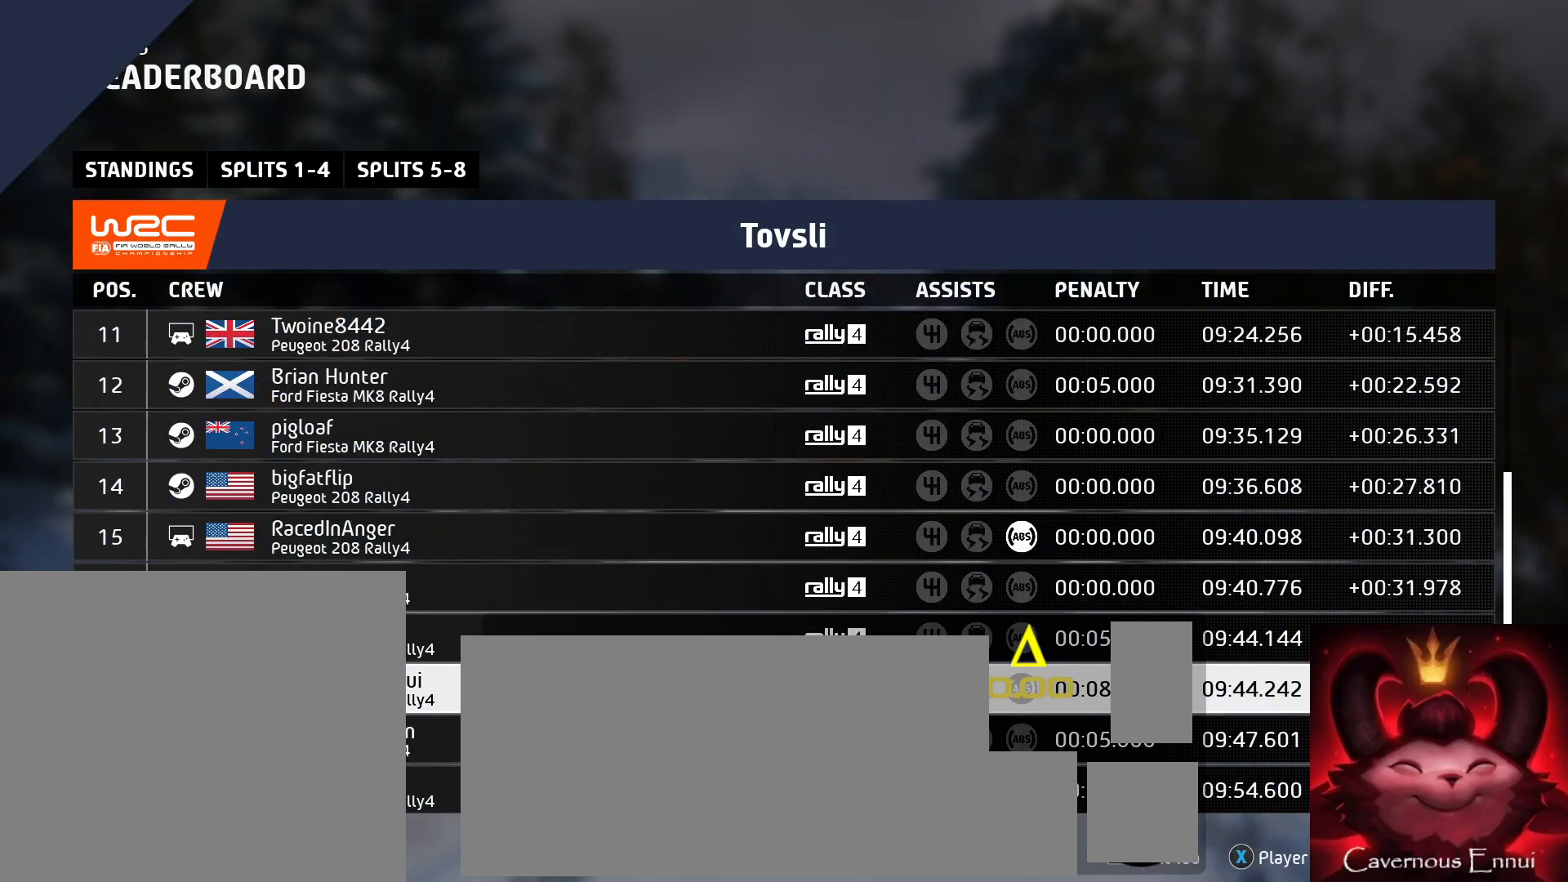
{"buttons": [], "left_stick": "center", "right_stick": "down", "events": []}
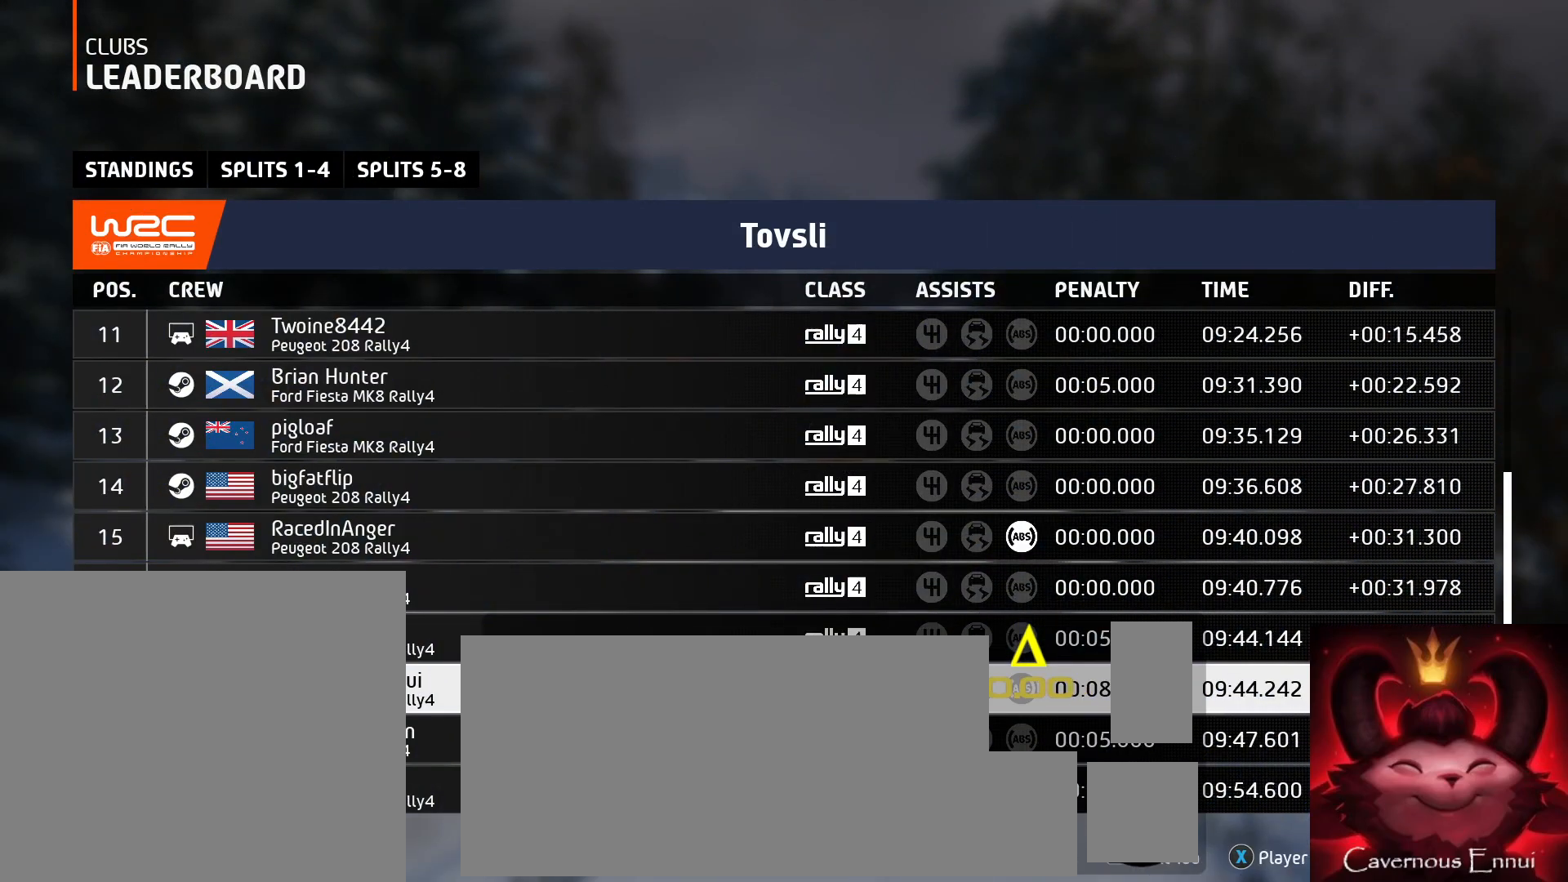
{"buttons": [], "left_stick": "center", "right_stick": "down", "events": []}
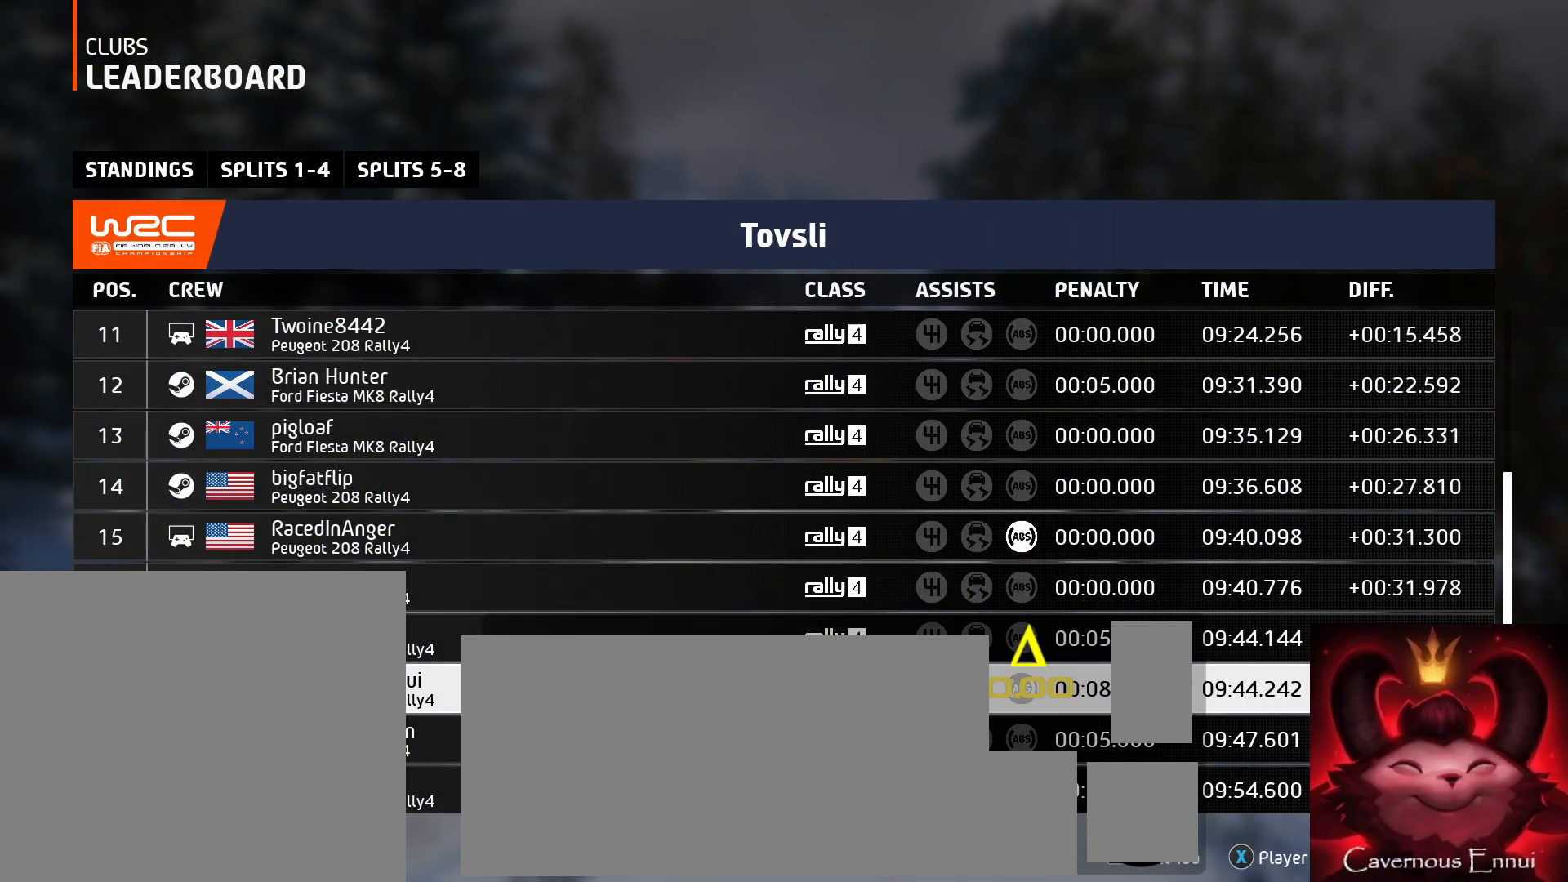
{"buttons": [], "left_stick": "center", "right_stick": "down", "events": []}
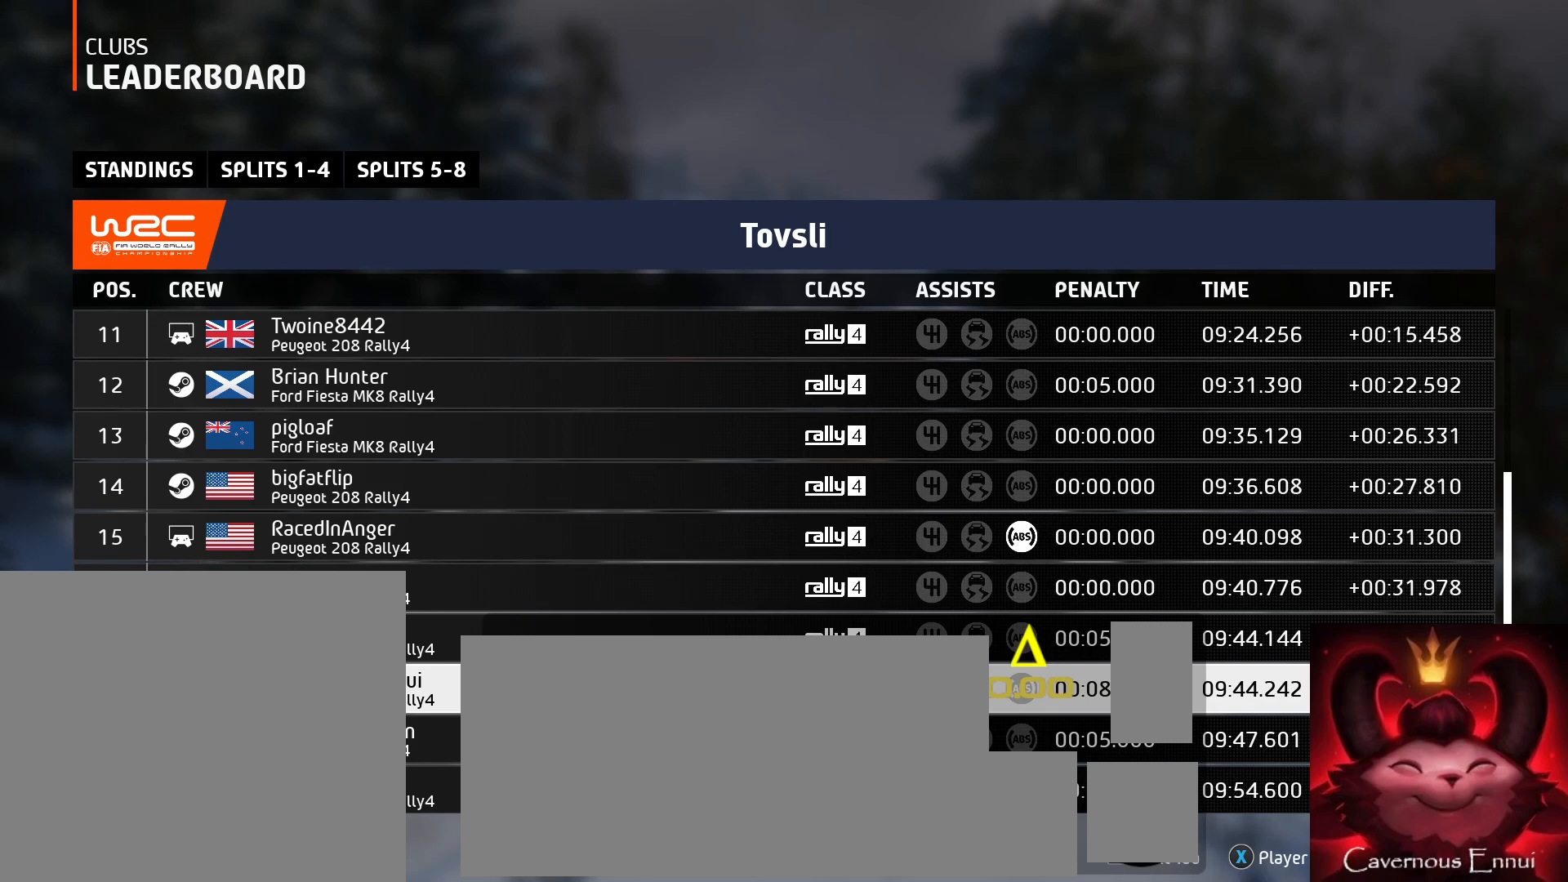
{"buttons": [], "left_stick": "center", "right_stick": "down", "events": []}
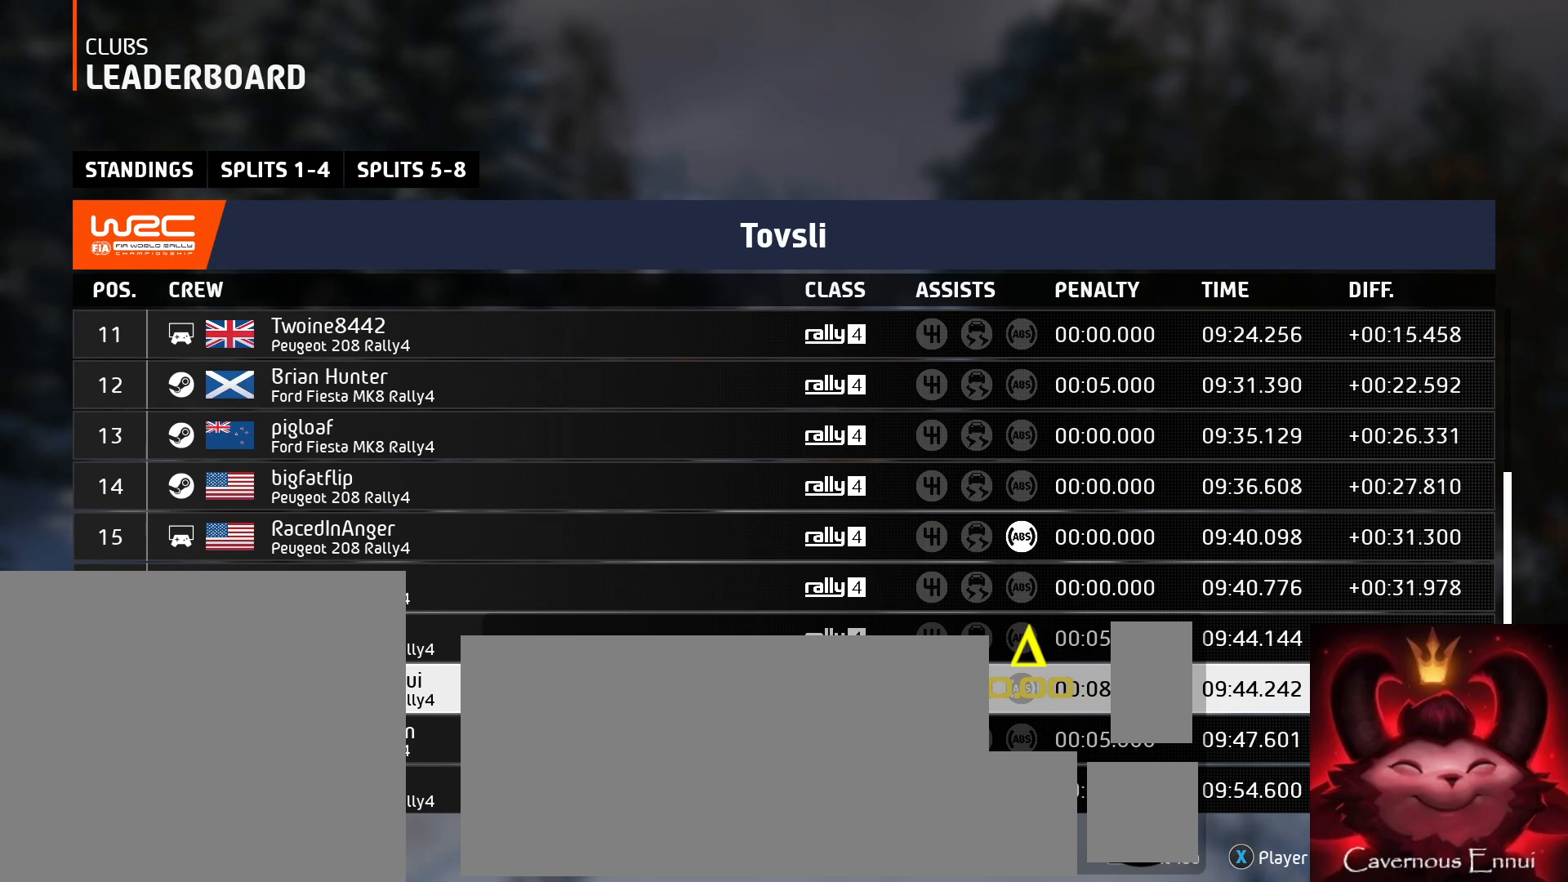
{"buttons": [], "left_stick": "center", "right_stick": "down", "events": []}
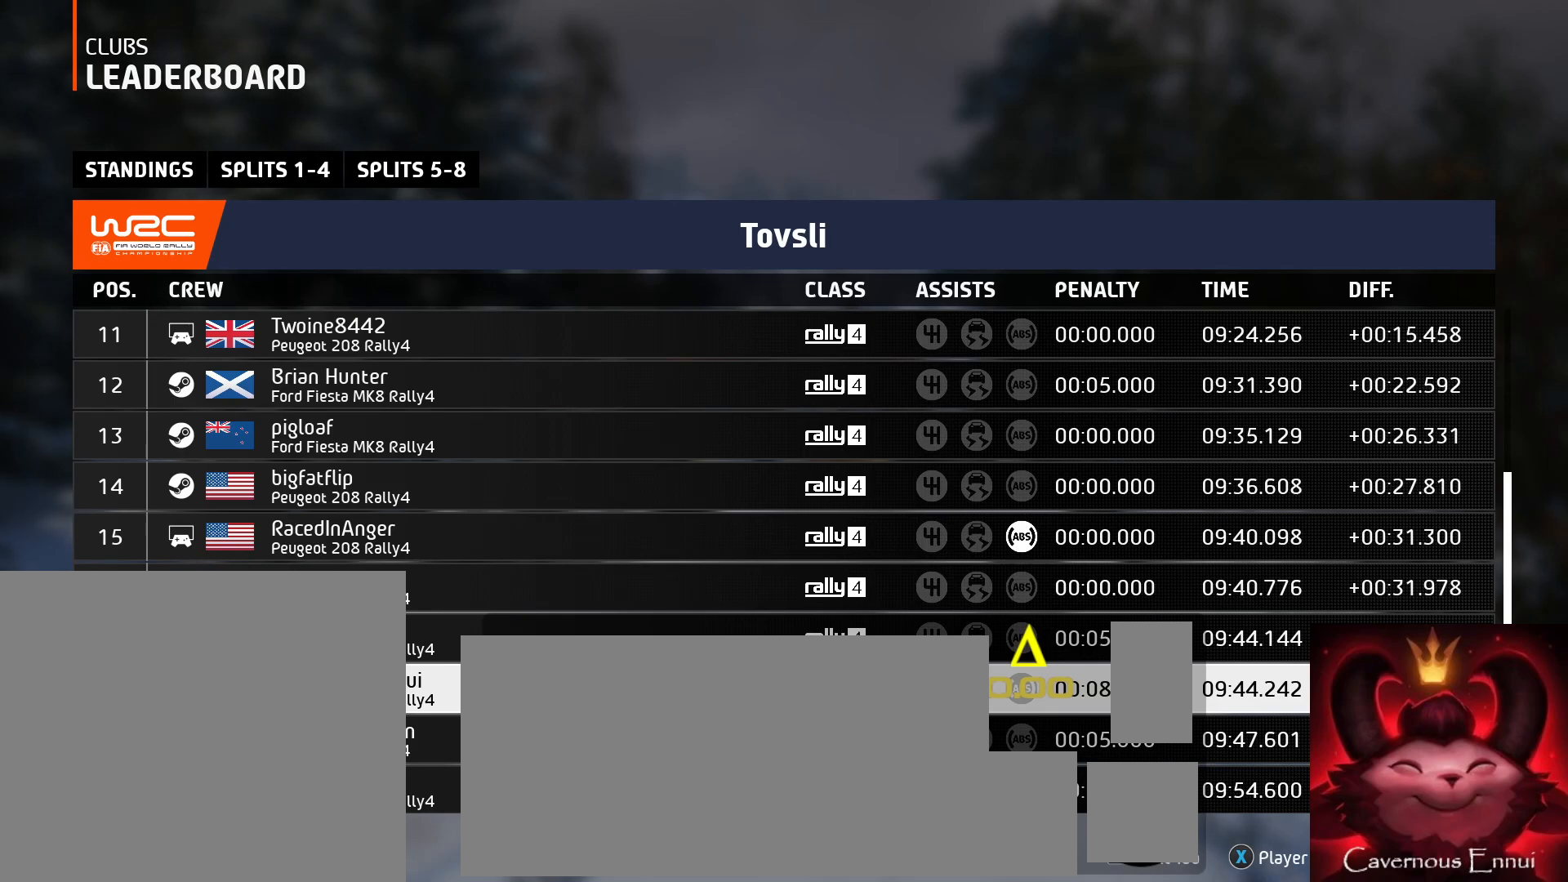
{"buttons": [], "left_stick": "center", "right_stick": "down", "events": []}
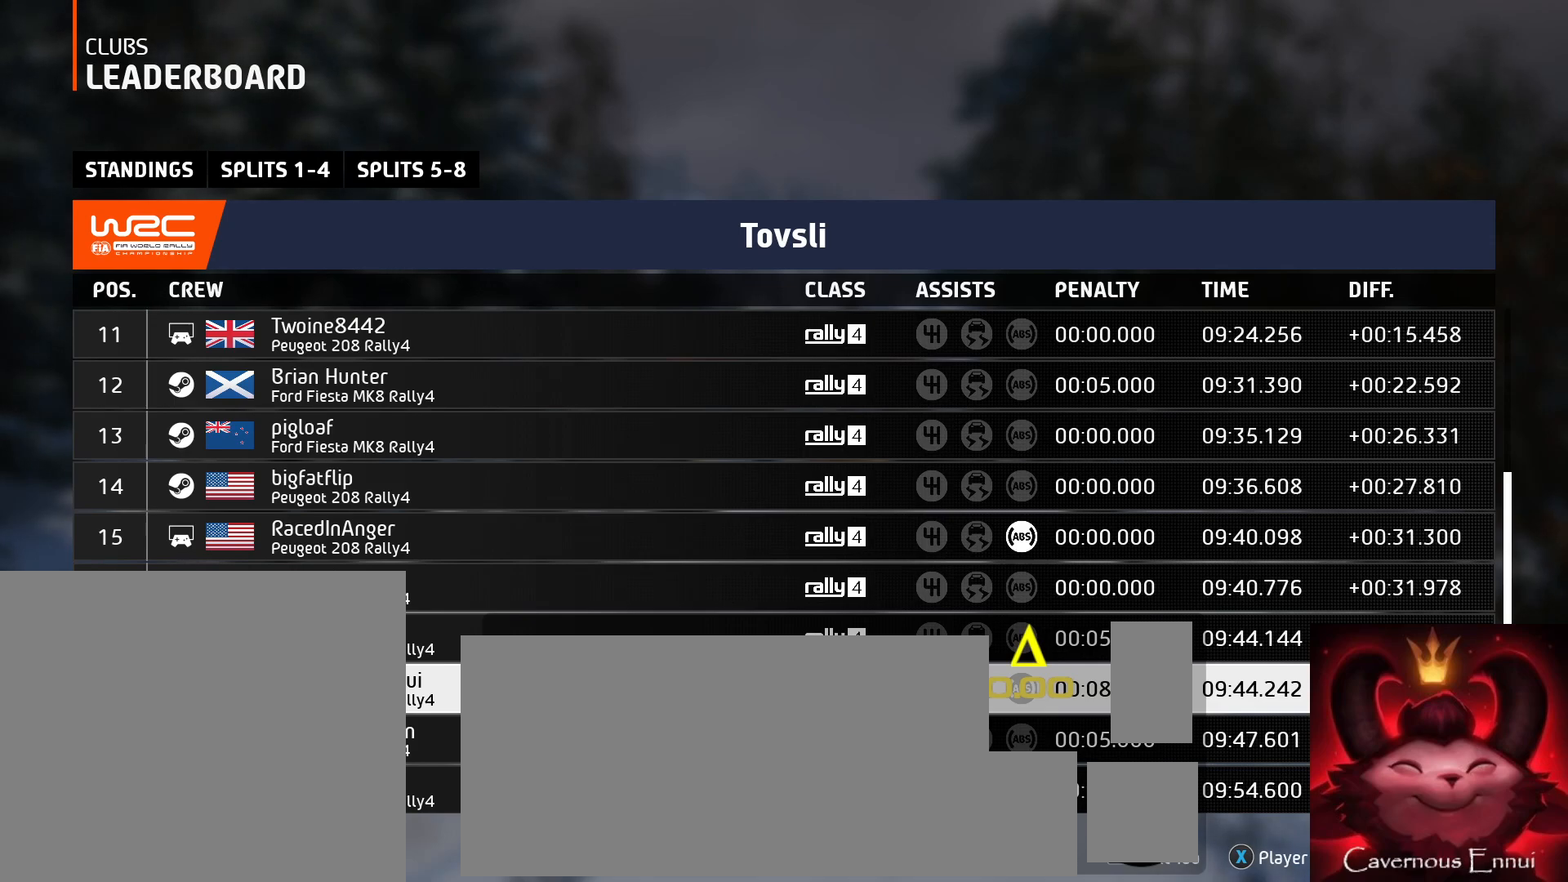
{"buttons": [], "left_stick": "center", "right_stick": "down", "events": []}
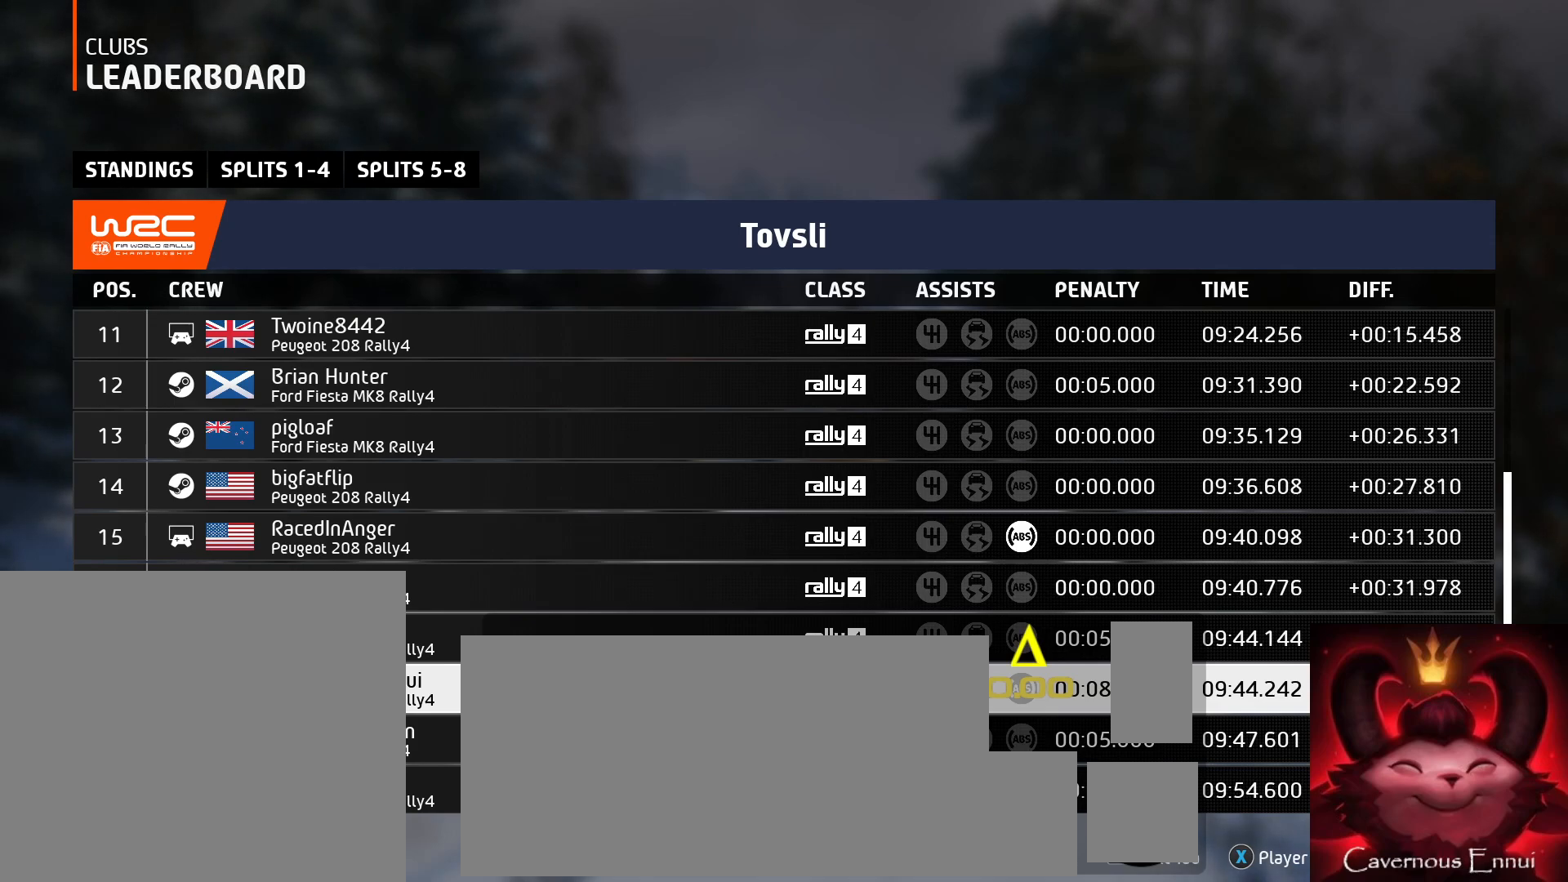
{"buttons": [], "left_stick": "center", "right_stick": "down", "events": []}
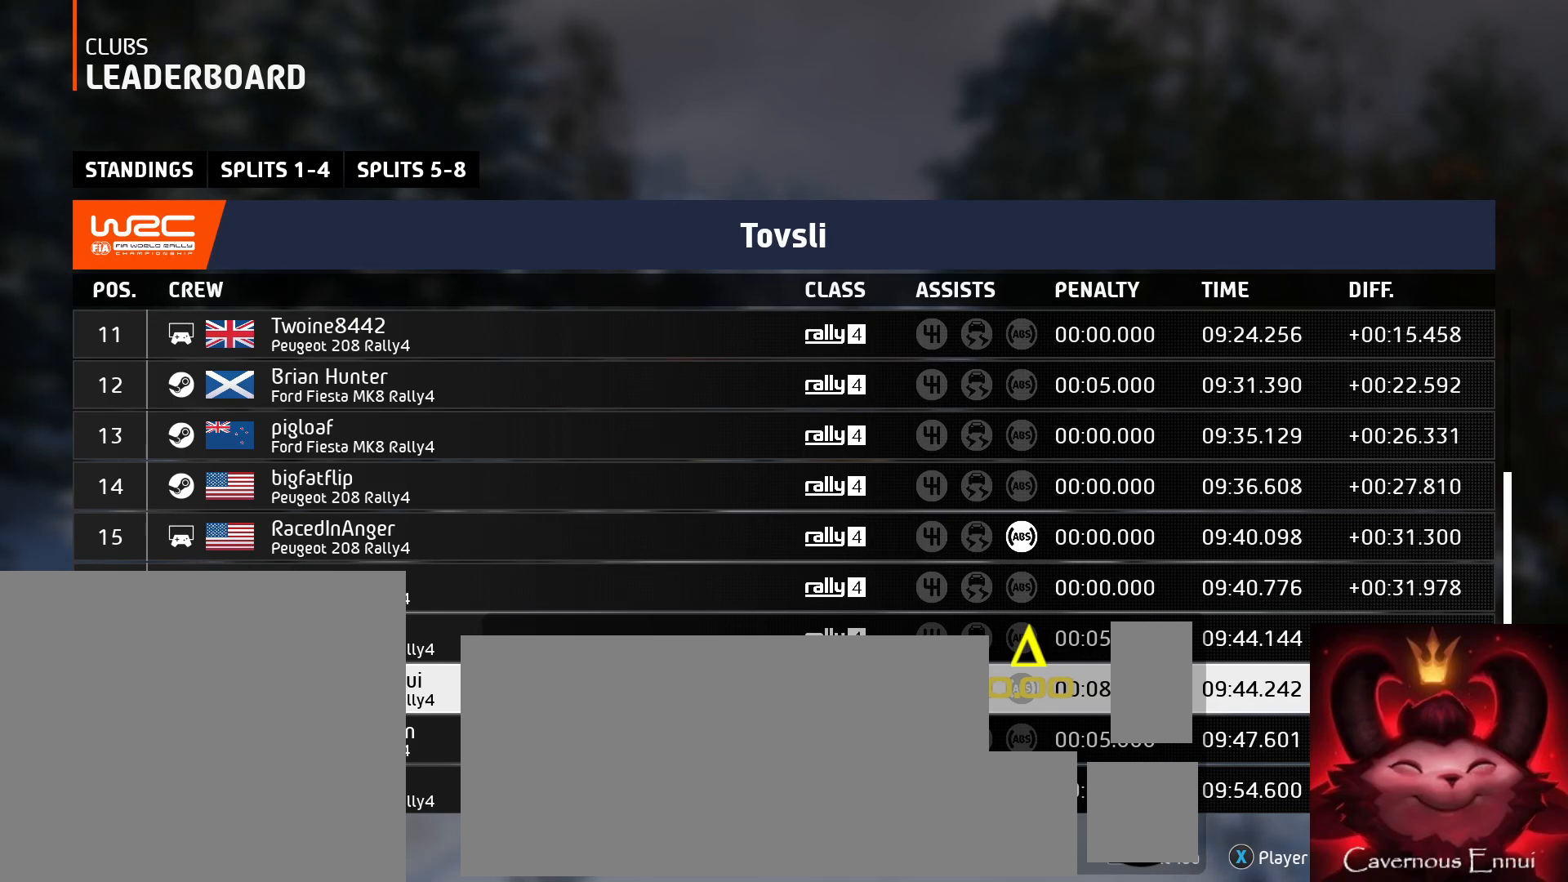
{"buttons": [], "left_stick": "center", "right_stick": "down", "events": []}
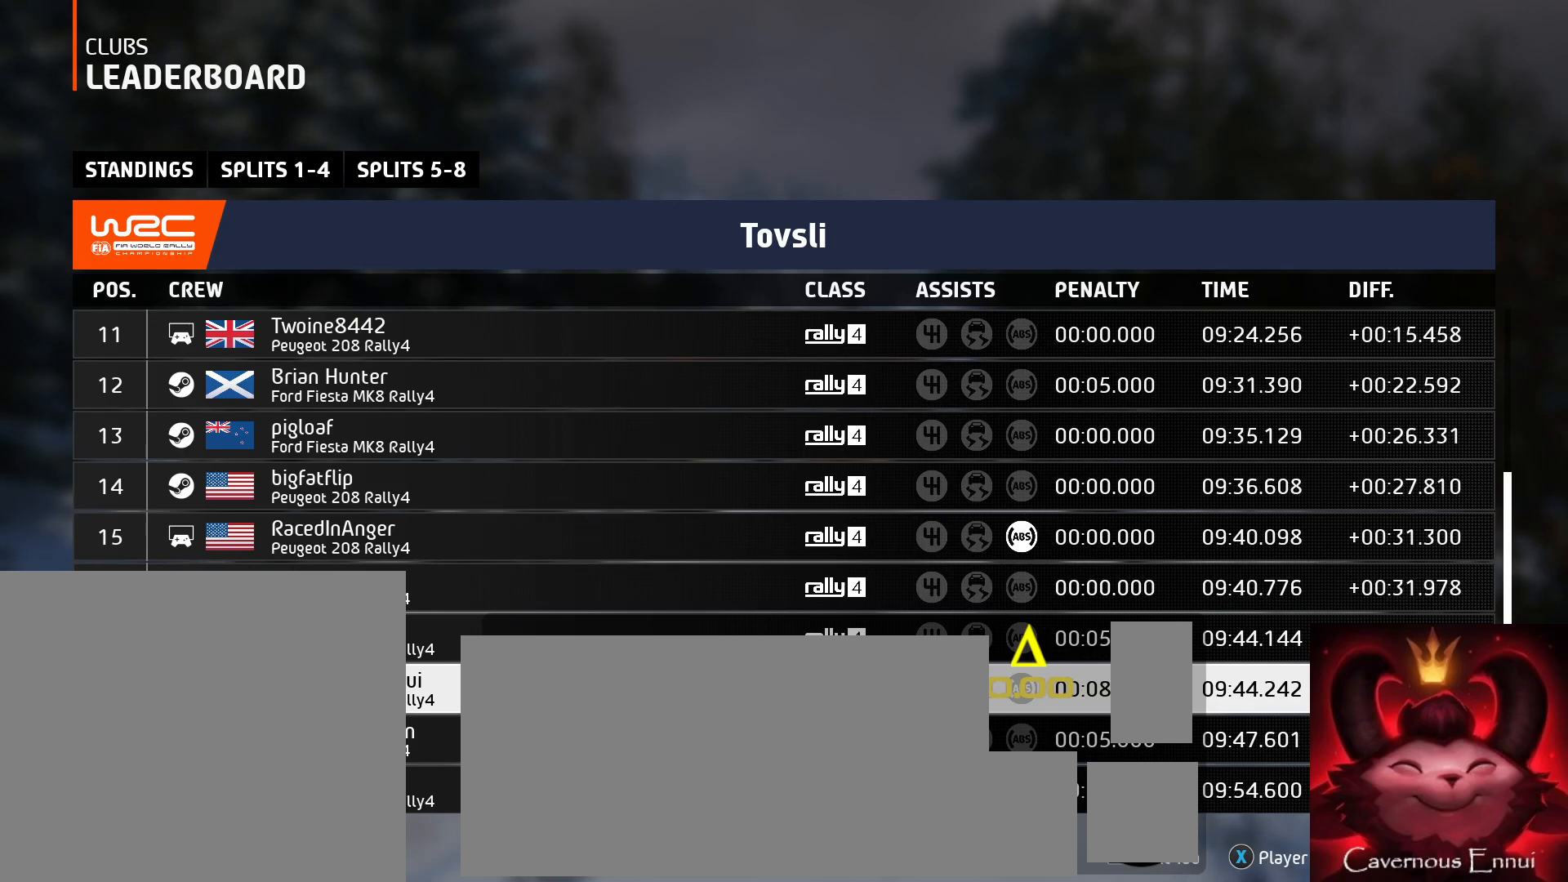
{"buttons": [], "left_stick": "center", "right_stick": "down", "events": []}
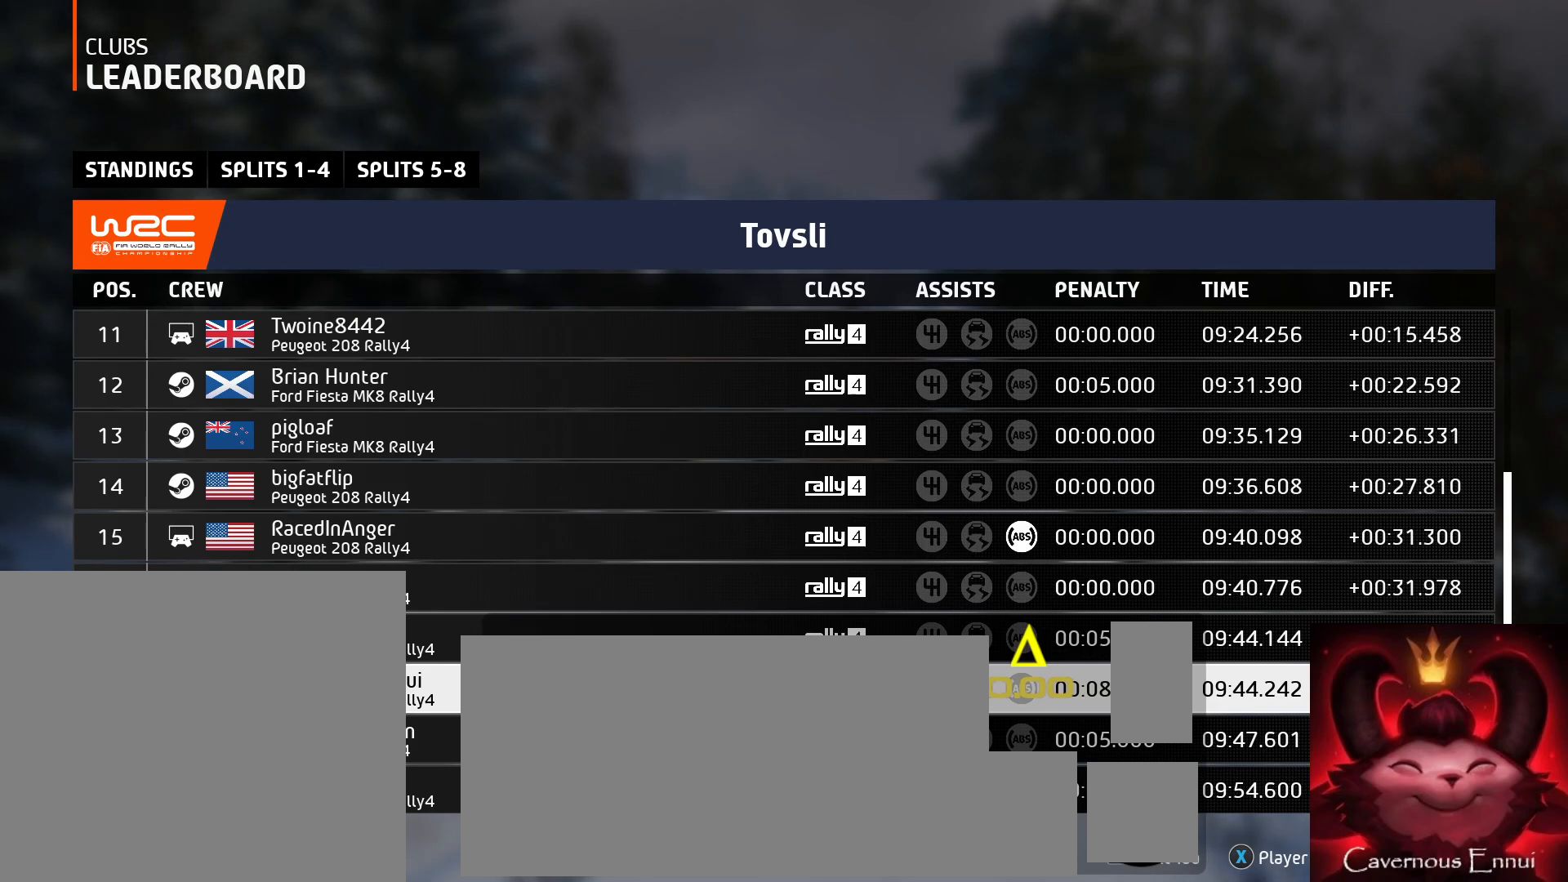
{"buttons": [], "left_stick": "center", "right_stick": "down", "events": []}
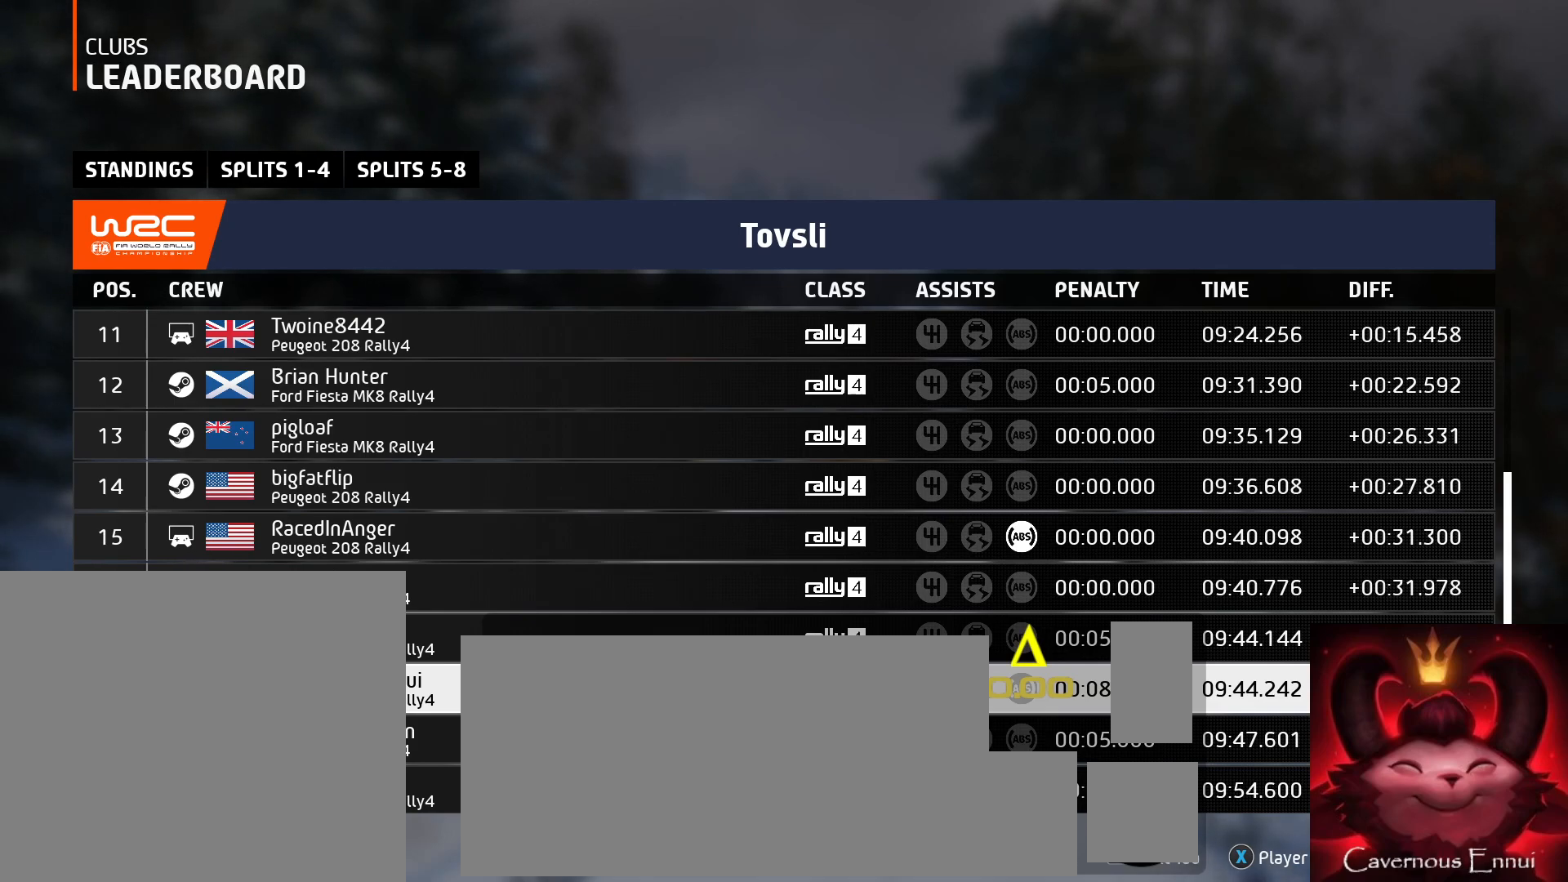
{"buttons": [], "left_stick": "center", "right_stick": "down", "events": []}
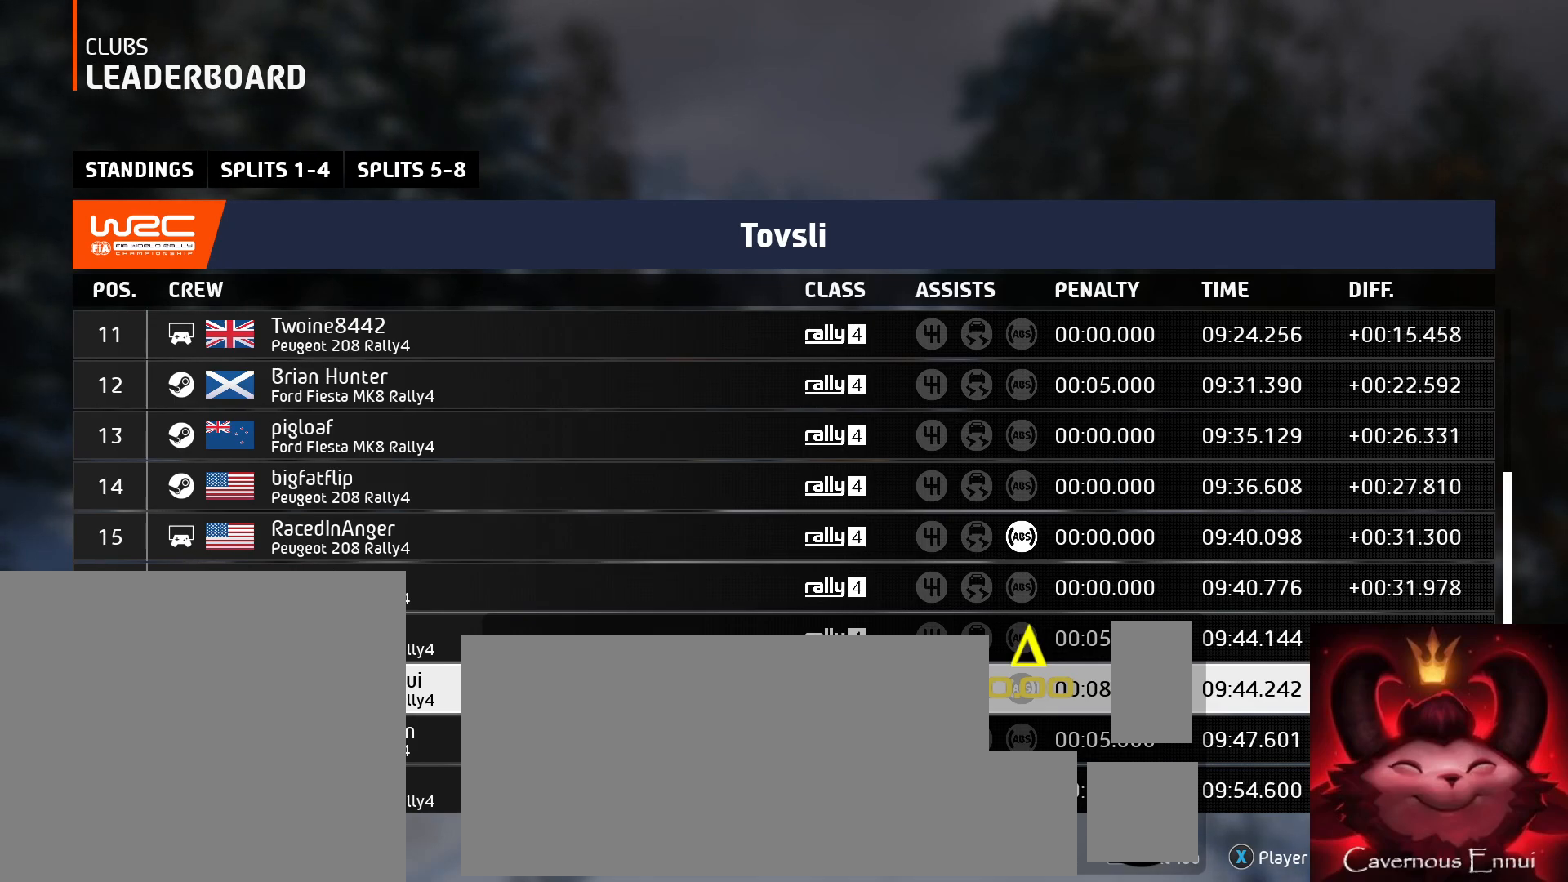
{"buttons": [], "left_stick": "center", "right_stick": "down", "events": []}
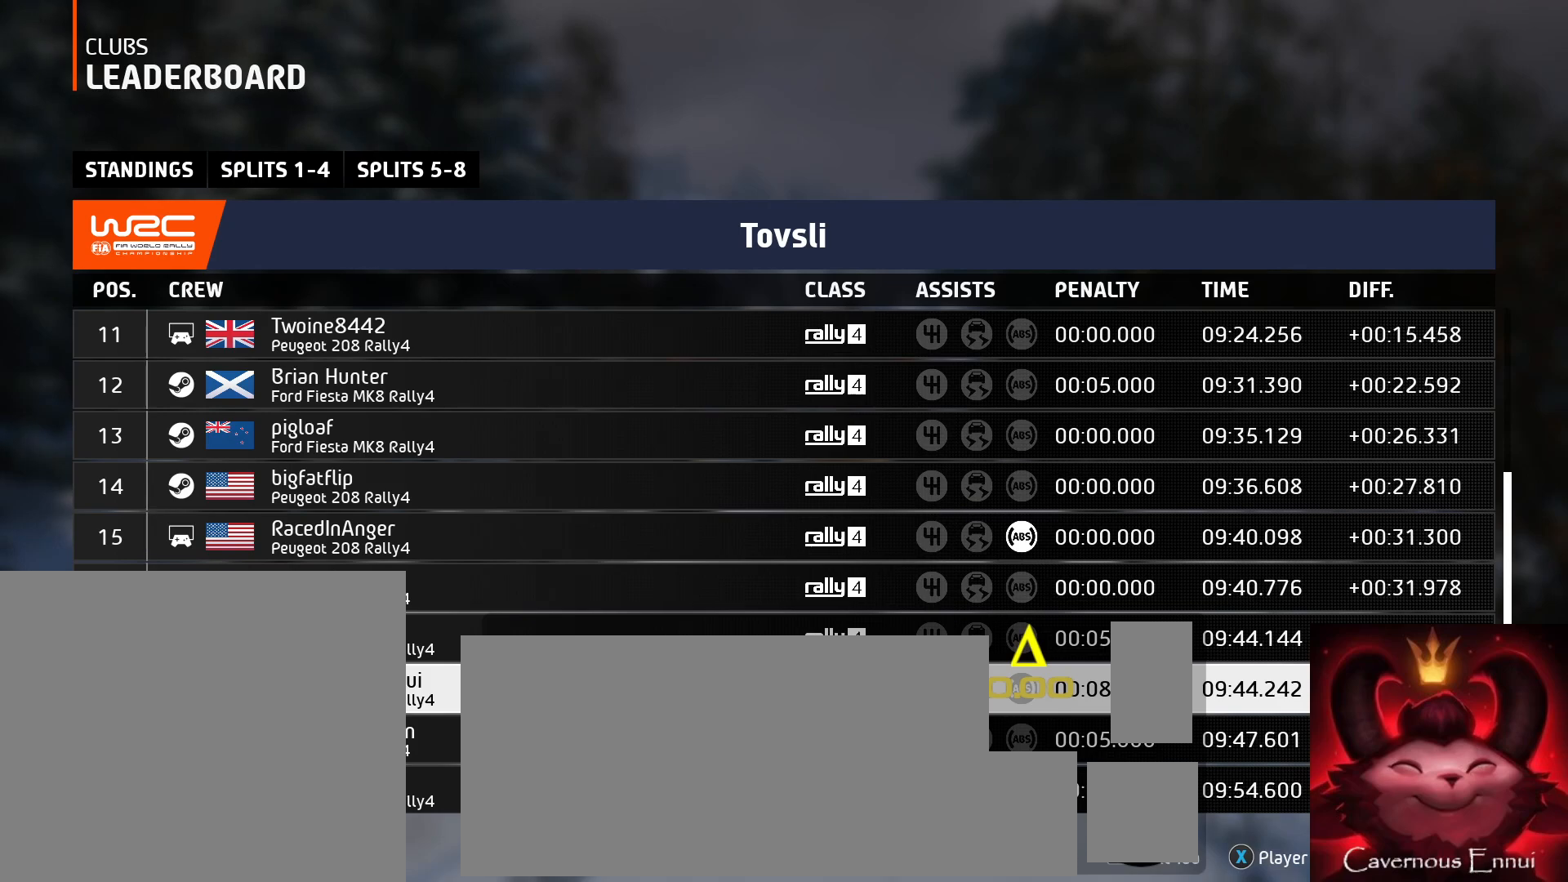
{"buttons": [], "left_stick": "center", "right_stick": "down", "events": []}